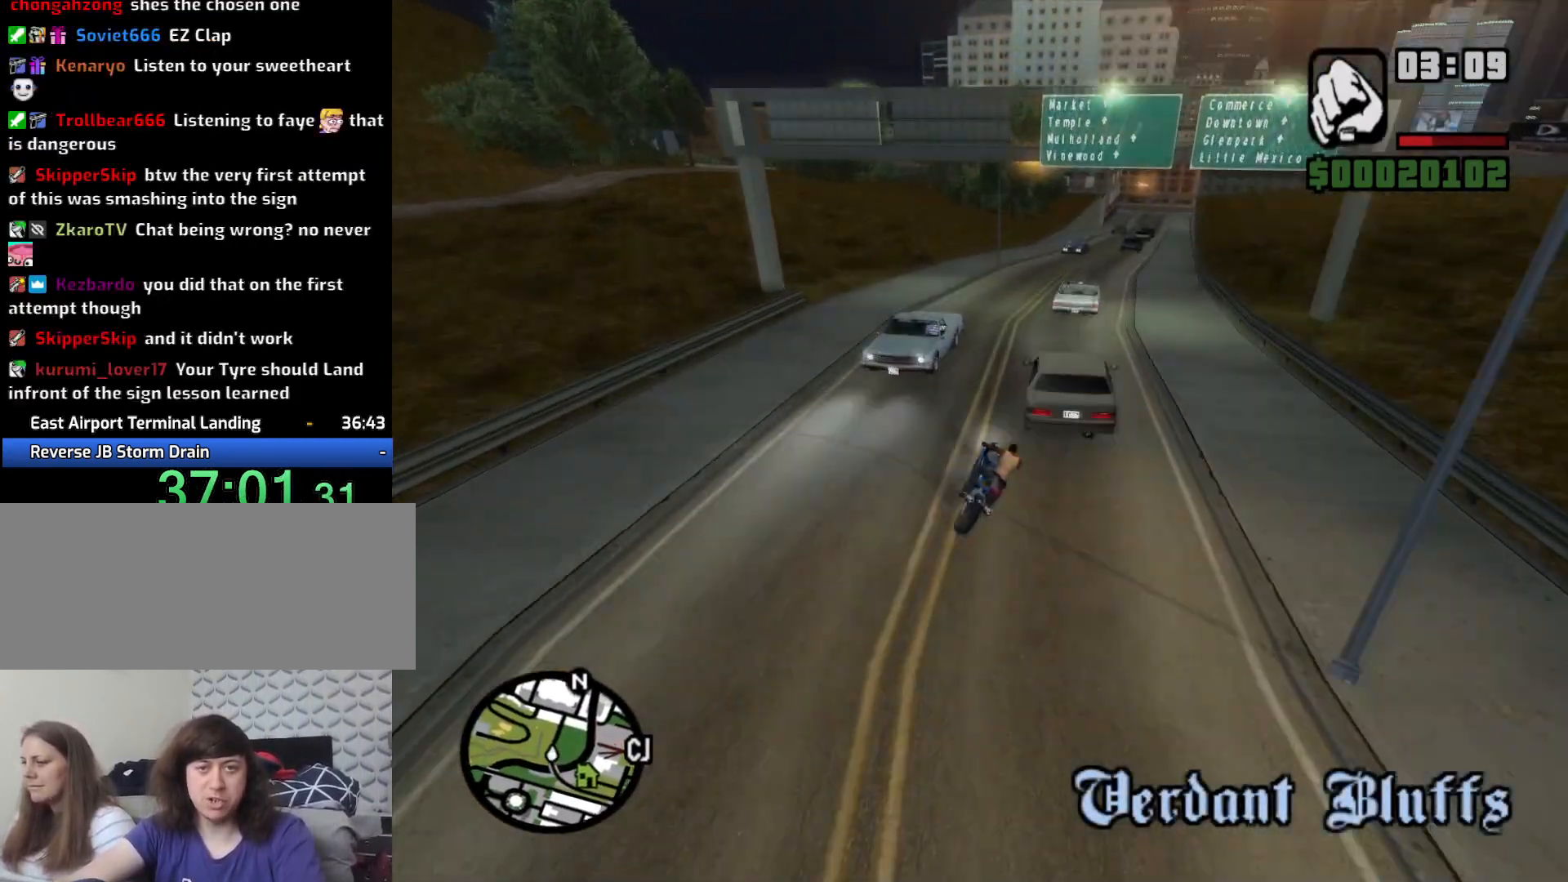
Gameplay with keyboard and mouse; each line is a JSON object with the keys and mouse buttons held at the frame after it. "events" lists presses ("down") and releases ("up") of "1", "2", "3", "4", "5", "6", "8", "a", "alt", "c", "ctrl", "d", "down", "e", "escape", "f", "f1", "f2", "f3", "g", "h", "left", "q", "r", "right", "s", "shift", "space", "t", "tab", "up", "v", "w", "x", "z", "mouse_left", "mouse_middle", "mouse_right", "mouse_wheel_up" and "mouse_wheel_down" between this image and that frame as [ms after this image, input, new state], when the widget could be followed in between. "mouse_left", "mouse_middle", "mouse_right", "mouse_wheel_up", "mouse_wheel_down" = the "left", "middle", "right", "wheel_up", "wheel_down" buttons of the "mouse" list. No other keys are recorded. Mouse movement is not recorded.
{"keys": [], "mouse": [], "events": [[67, "2", "down"], [117, "2", "up"], [300, "w", "up"], [350, "d", "down"], [483, "d", "up"]]}
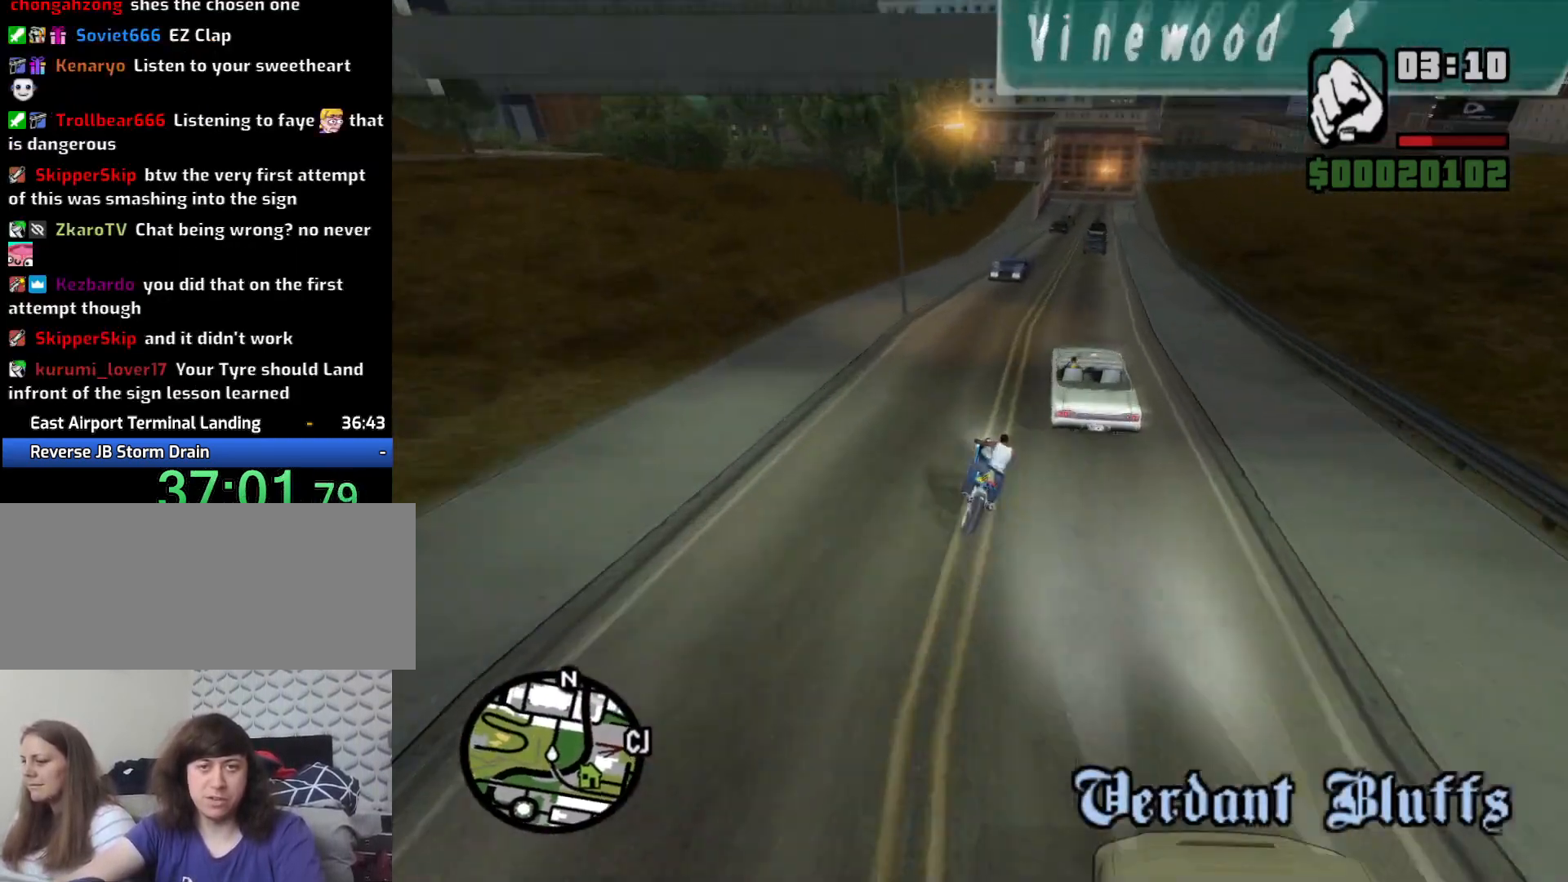
{"keys": ["d"], "mouse": [], "events": [[133, "d", "down"]]}
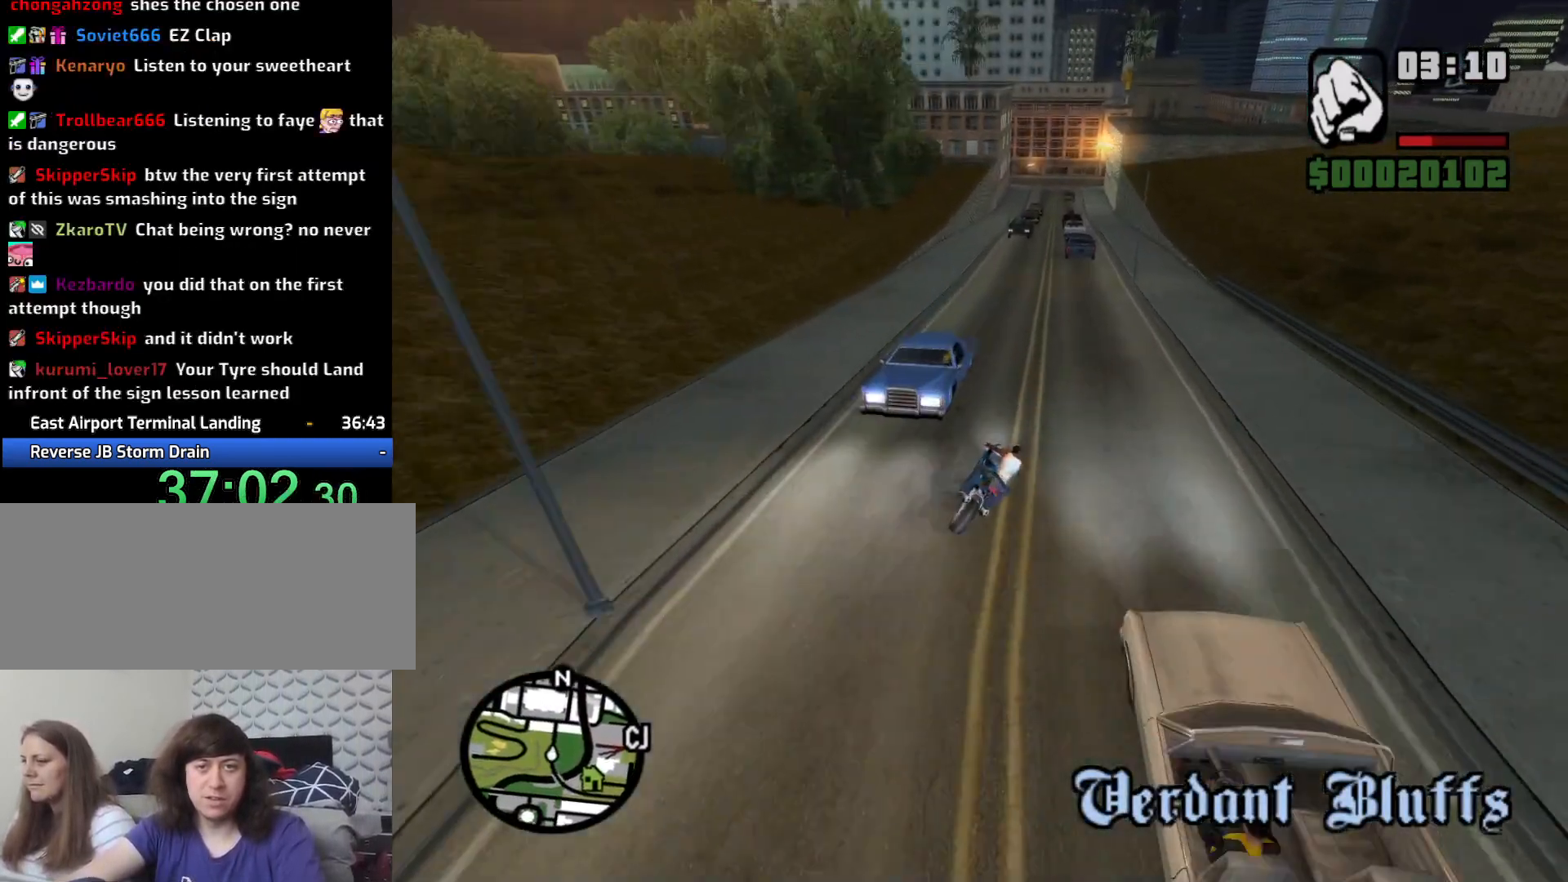
{"keys": ["2", "w"], "mouse": [], "events": [[50, "a", "down"], [50, "d", "up"], [150, "2", "down"], [200, "2", "up"], [200, "w", "down"], [283, "a", "up"], [333, "2", "down"], [383, "2", "up"], [483, "2", "down"]]}
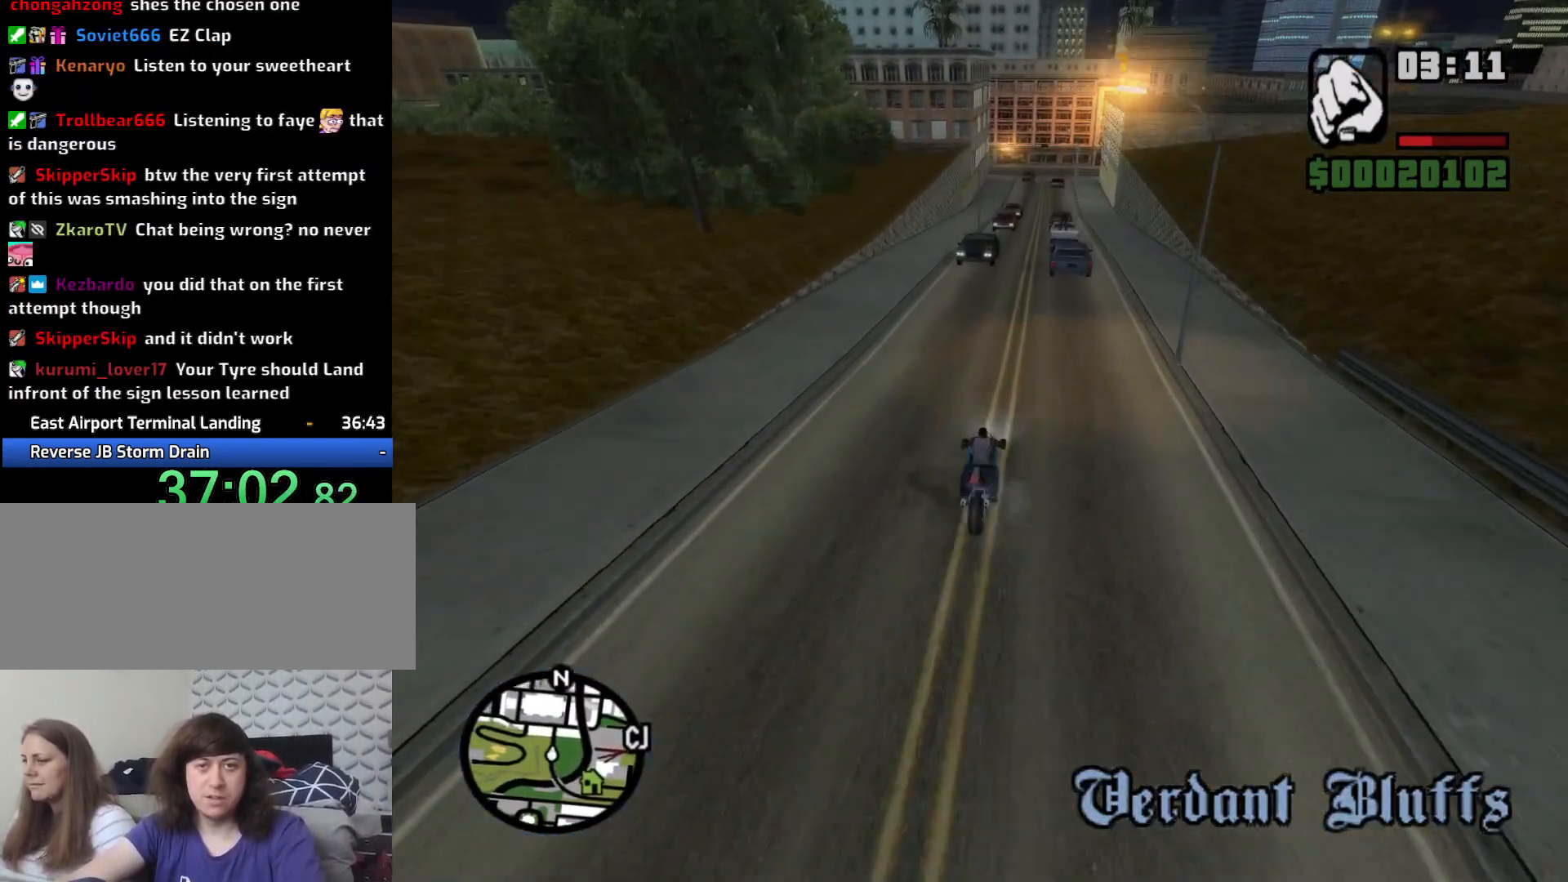
{"keys": ["w"], "mouse": [], "events": [[83, "2", "up"], [167, "d", "down"], [217, "2", "down"], [267, "2", "up"], [267, "d", "up"], [350, "2", "down"], [450, "2", "up"]]}
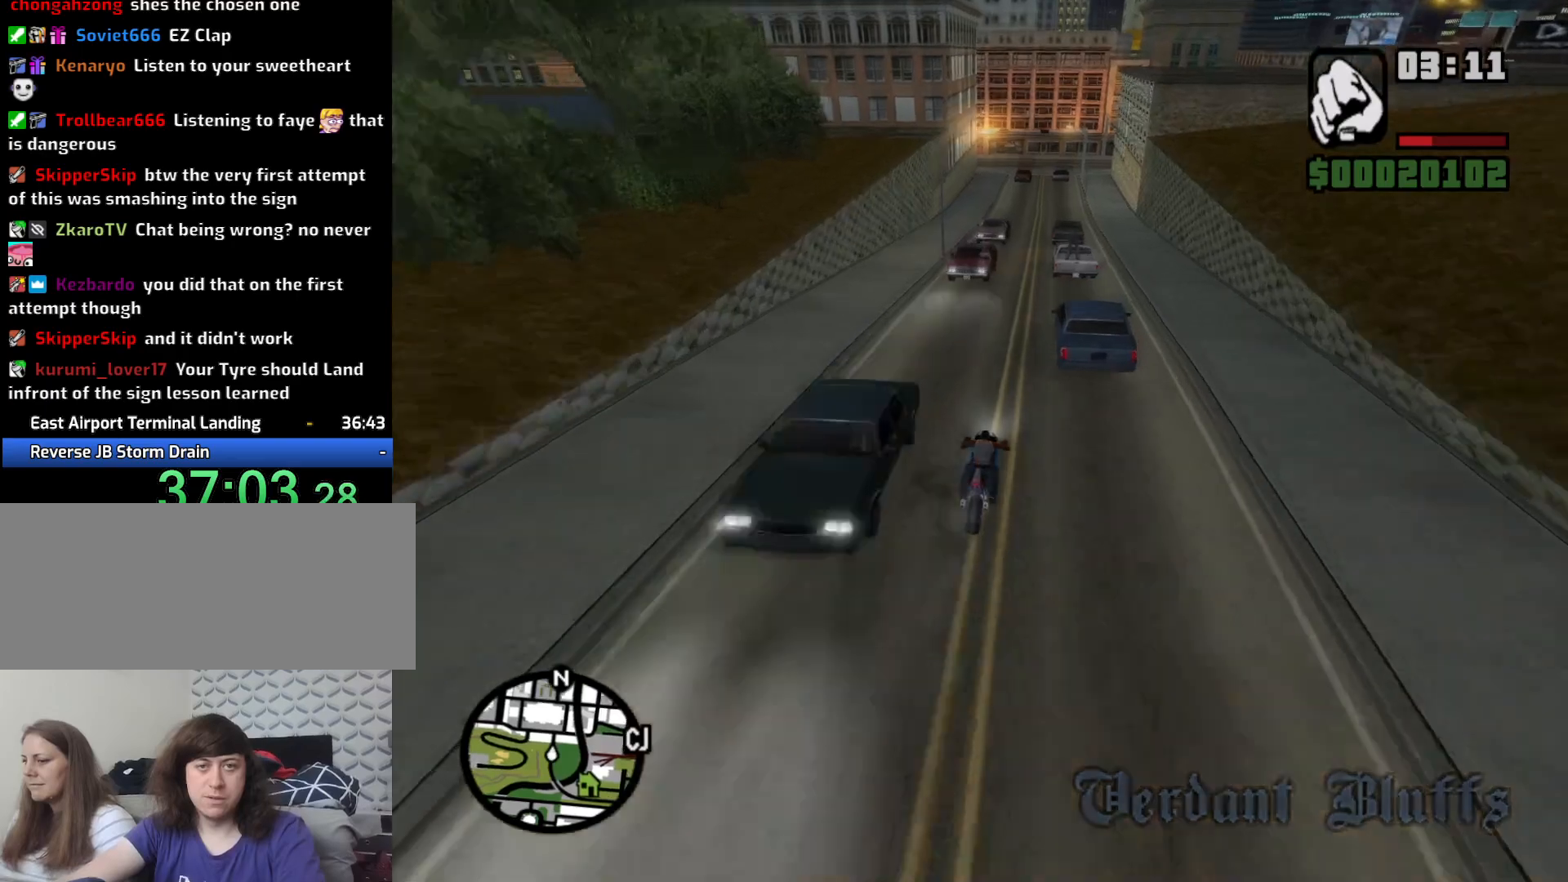
{"keys": ["w"], "mouse": [], "events": [[33, "2", "down"], [133, "2", "up"], [233, "2", "down"], [317, "2", "up"], [417, "2", "down"], [500, "2", "up"]]}
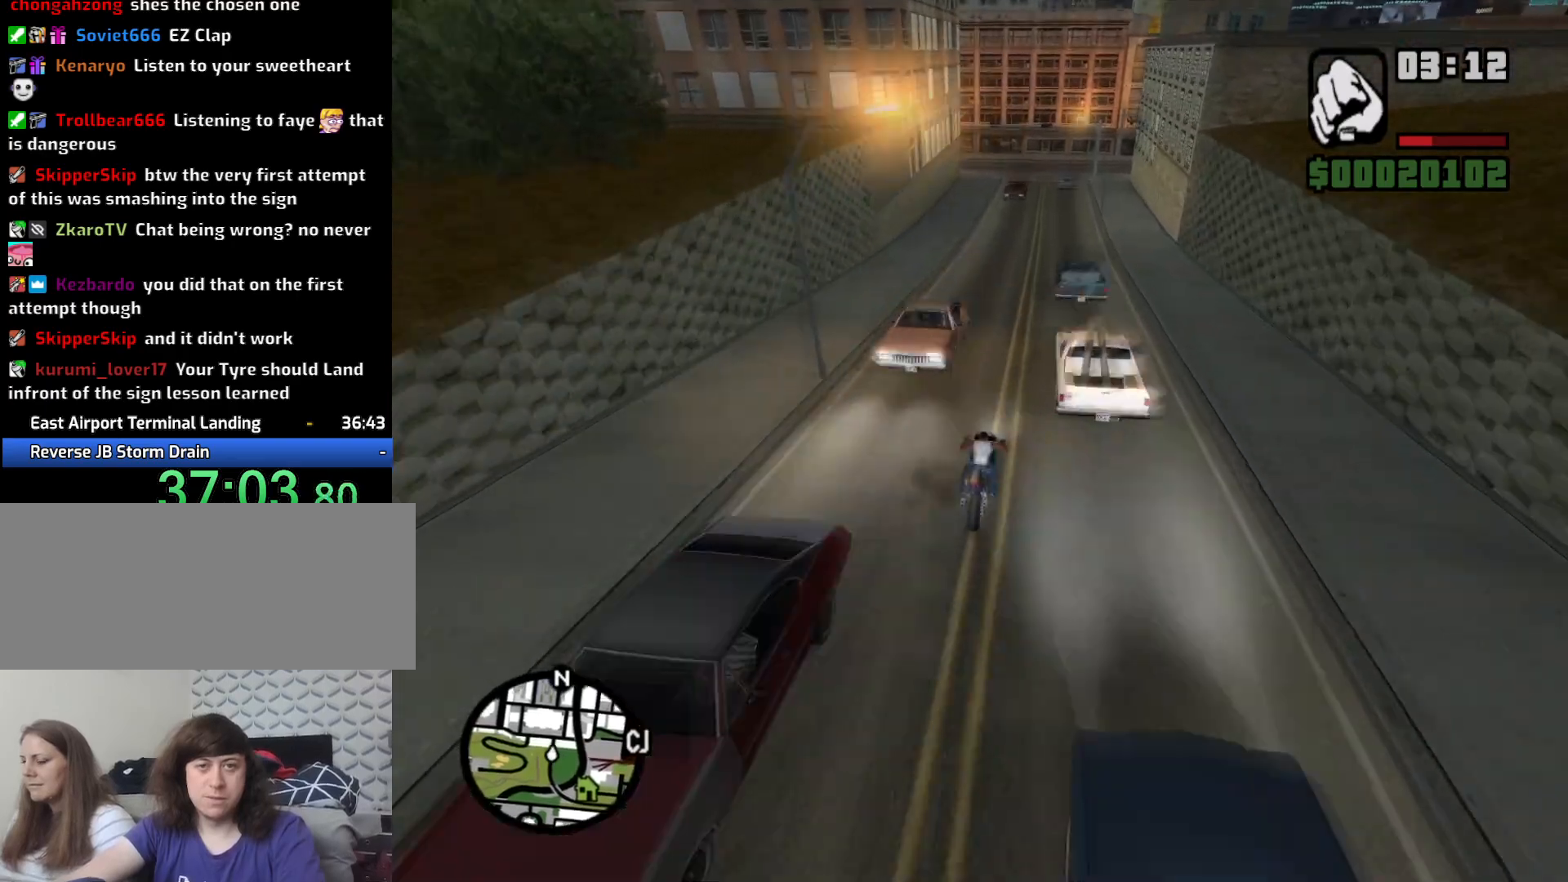
{"keys": ["d", "w"], "mouse": [], "events": [[100, "2", "down"], [200, "2", "up"], [300, "2", "down"], [383, "2", "up"], [483, "d", "down"]]}
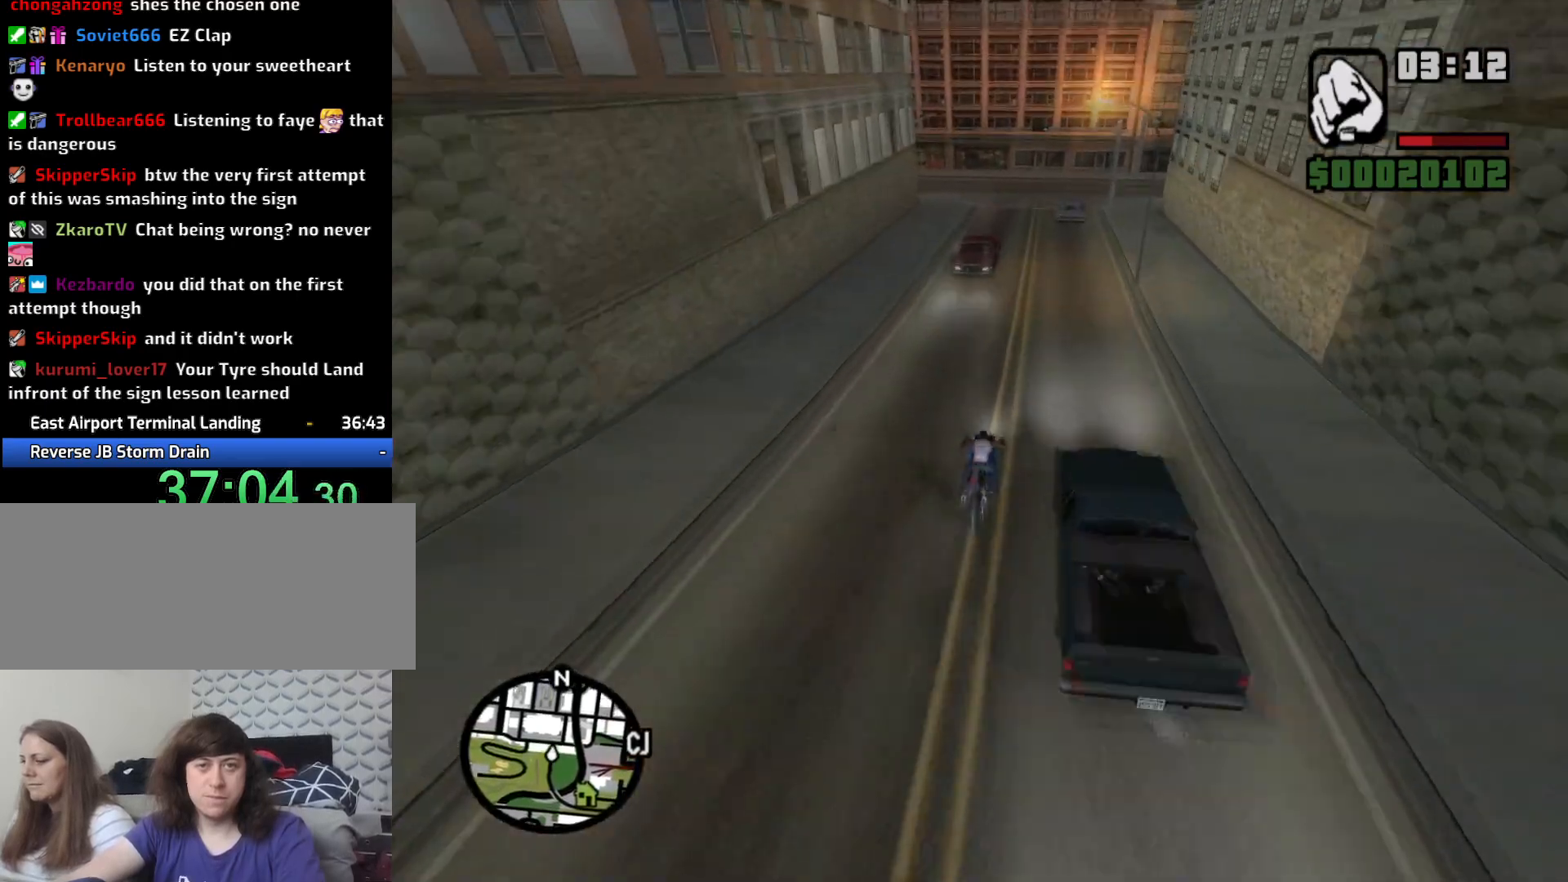
{"keys": ["a", "s"], "mouse": [], "events": [[83, "d", "up"], [83, "w", "up"], [167, "s", "down"], [300, "a", "down"]]}
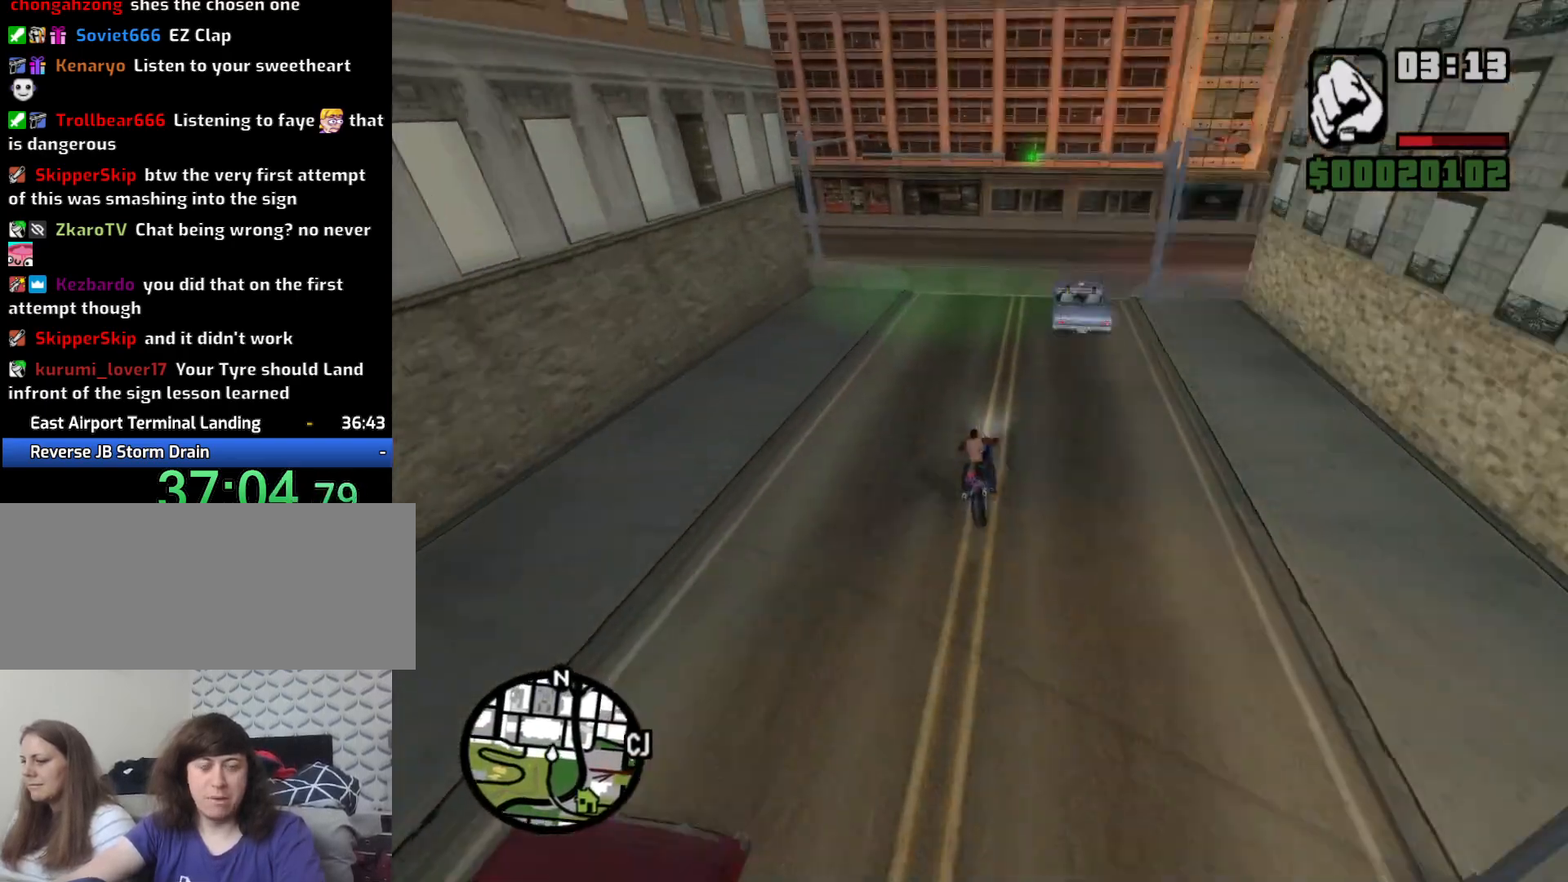
{"keys": ["a", "space"], "mouse": [], "events": [[317, "s", "up"], [317, "space", "down"], [367, "5", "down"], [467, "5", "up"]]}
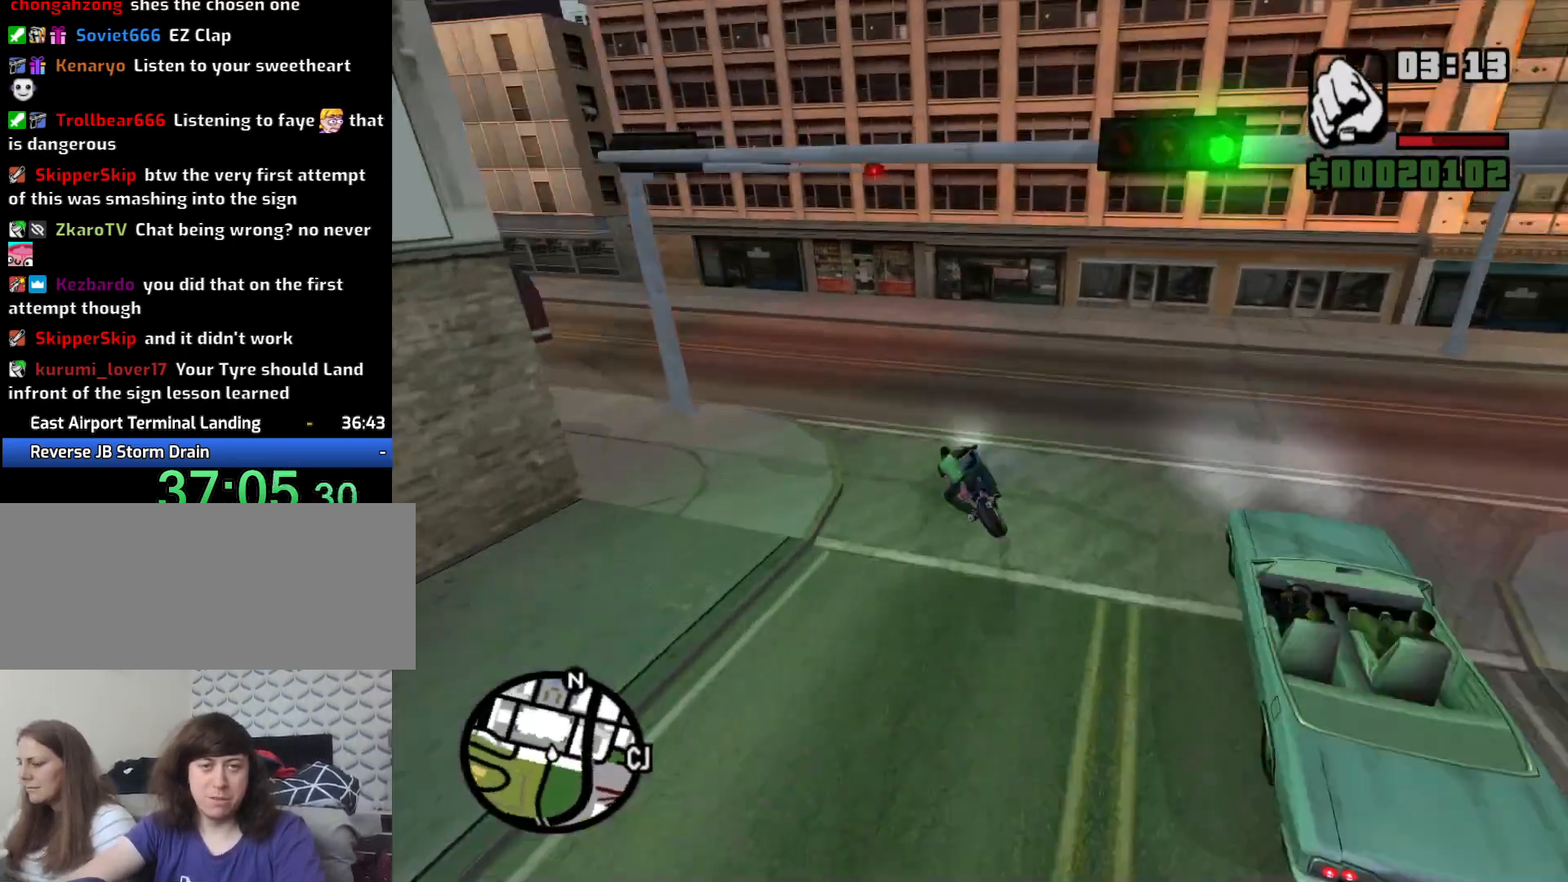
{"keys": ["a", "w"], "mouse": [], "events": [[200, "space", "up"], [300, "2", "down"], [383, "2", "up"], [433, "w", "down"]]}
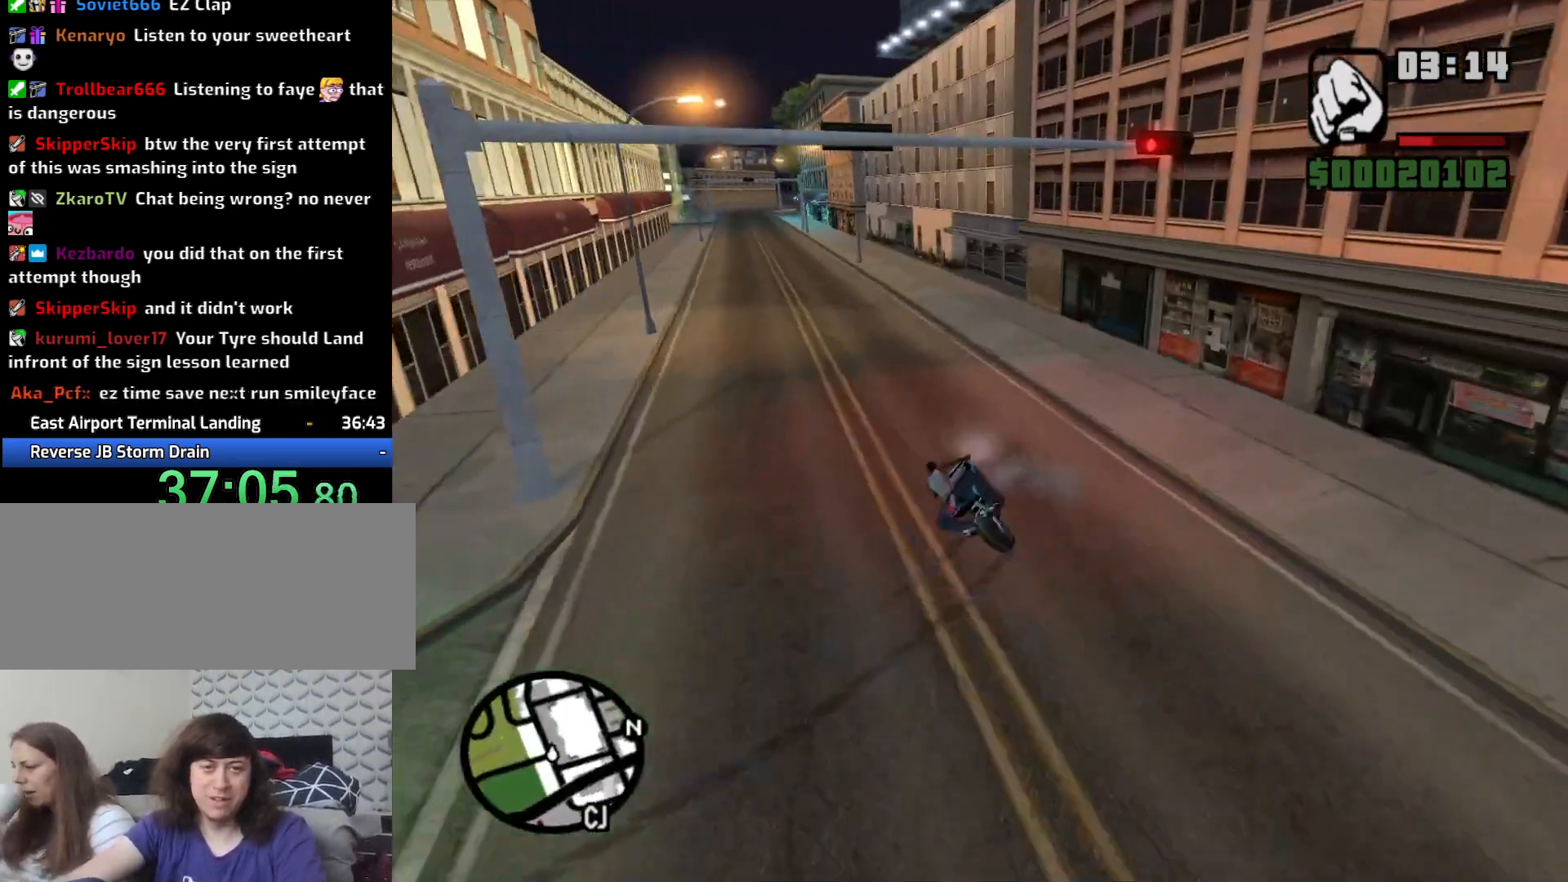
{"keys": ["w"], "mouse": [], "events": [[17, "2", "down"], [117, "2", "up"], [217, "2", "down"], [267, "2", "up"], [350, "2", "down"], [450, "2", "up"], [450, "a", "up"]]}
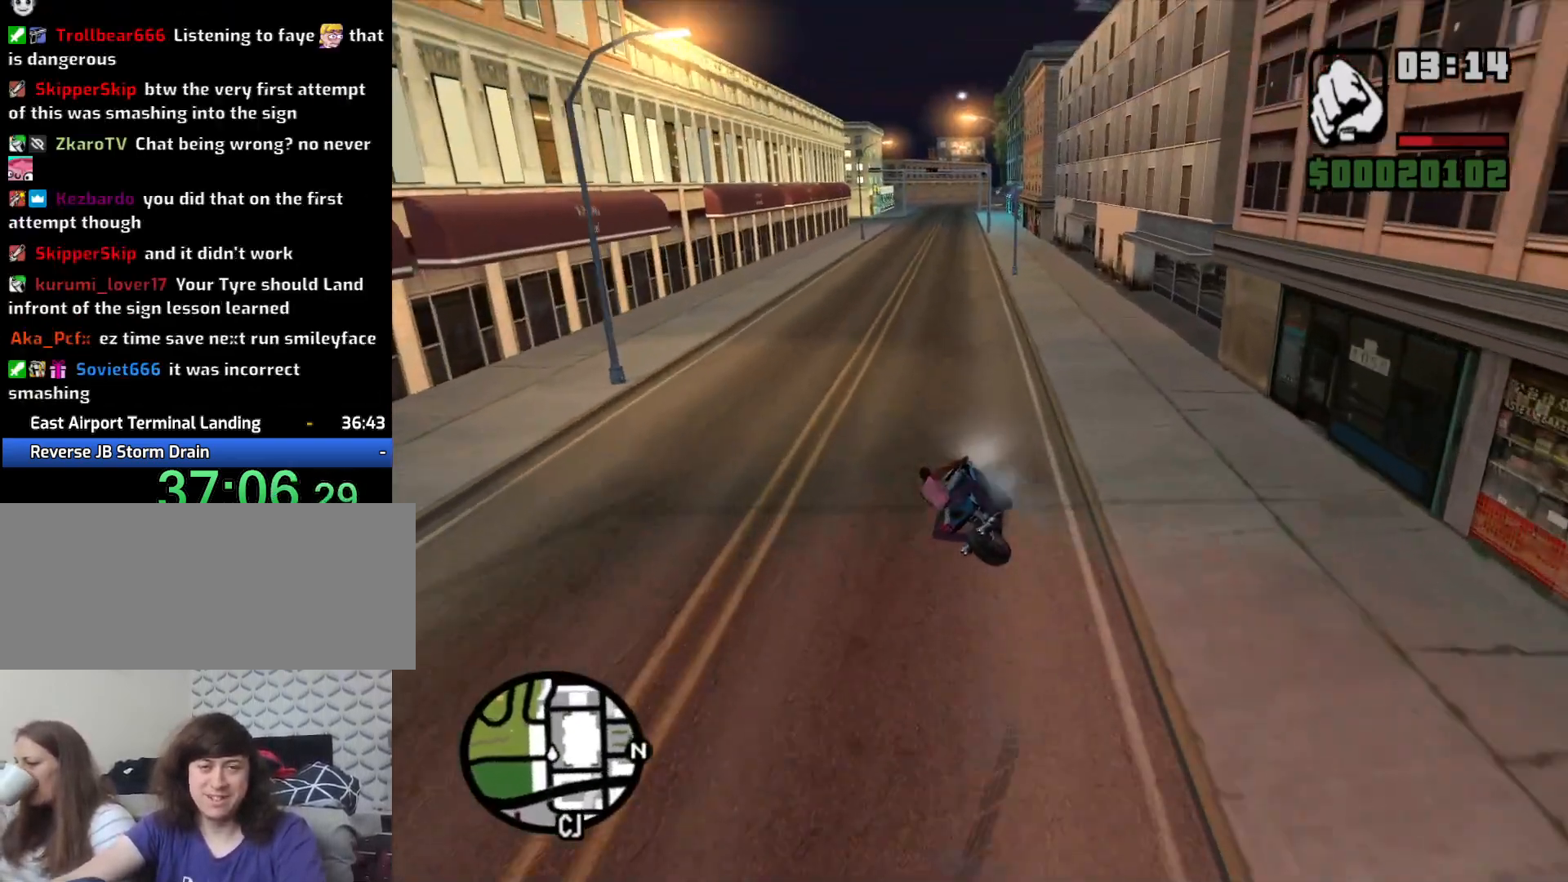
{"keys": ["d", "w"], "mouse": [], "events": [[33, "2", "down"], [133, "2", "up"], [133, "a", "down"], [183, "a", "up"], [217, "2", "down"], [317, "2", "up"], [417, "2", "down"], [467, "2", "up"], [467, "d", "down"]]}
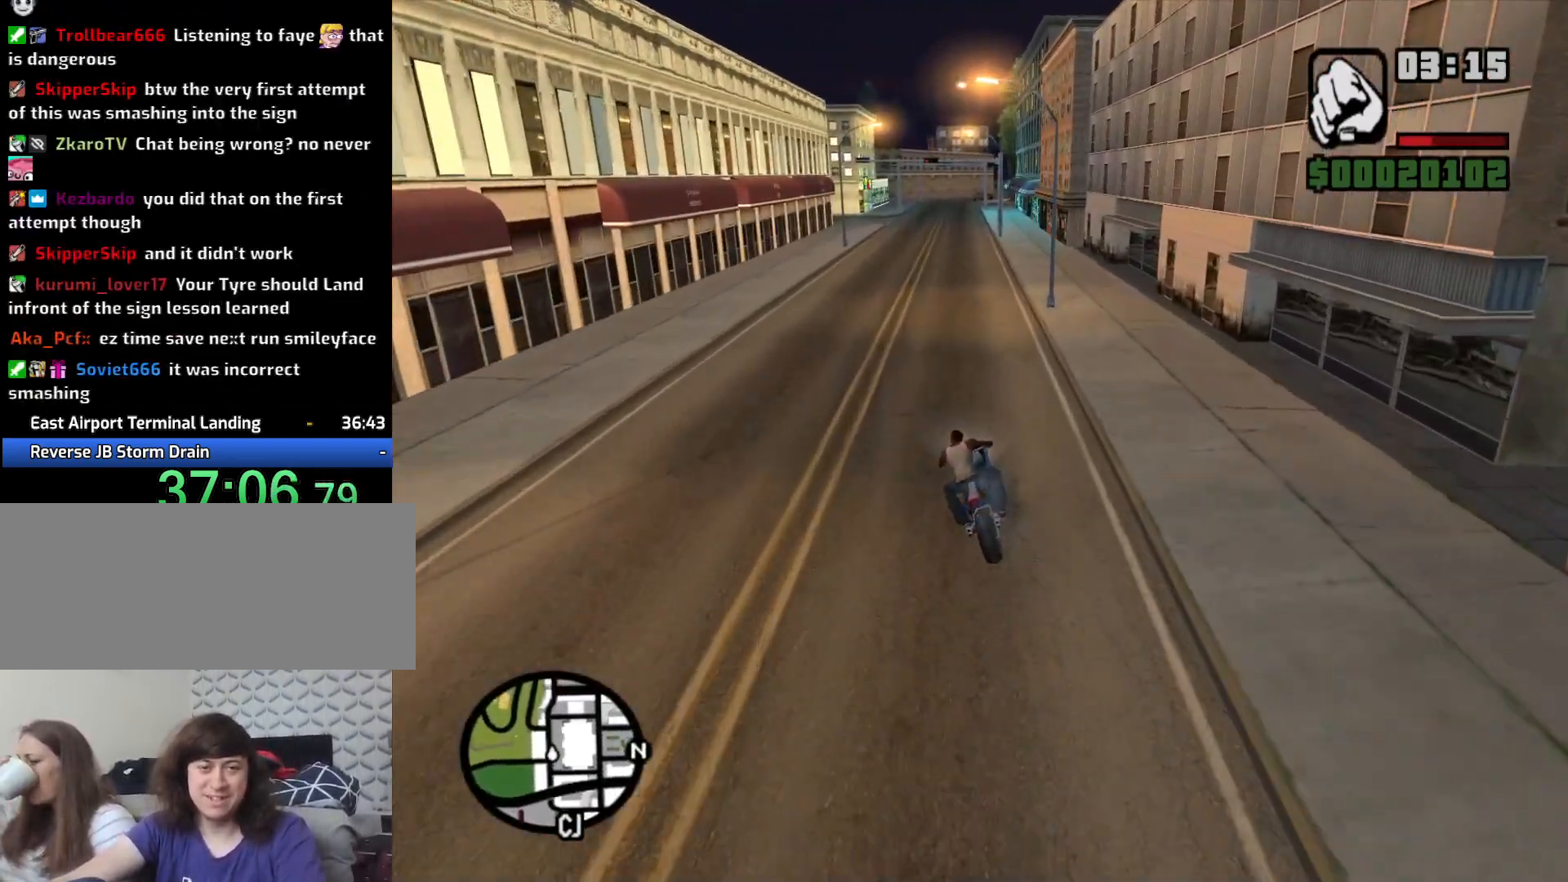
{"keys": ["2", "w"], "mouse": [], "events": [[17, "d", "up"], [67, "2", "down"], [150, "2", "up"], [250, "2", "down"], [383, "2", "up"], [433, "2", "down"]]}
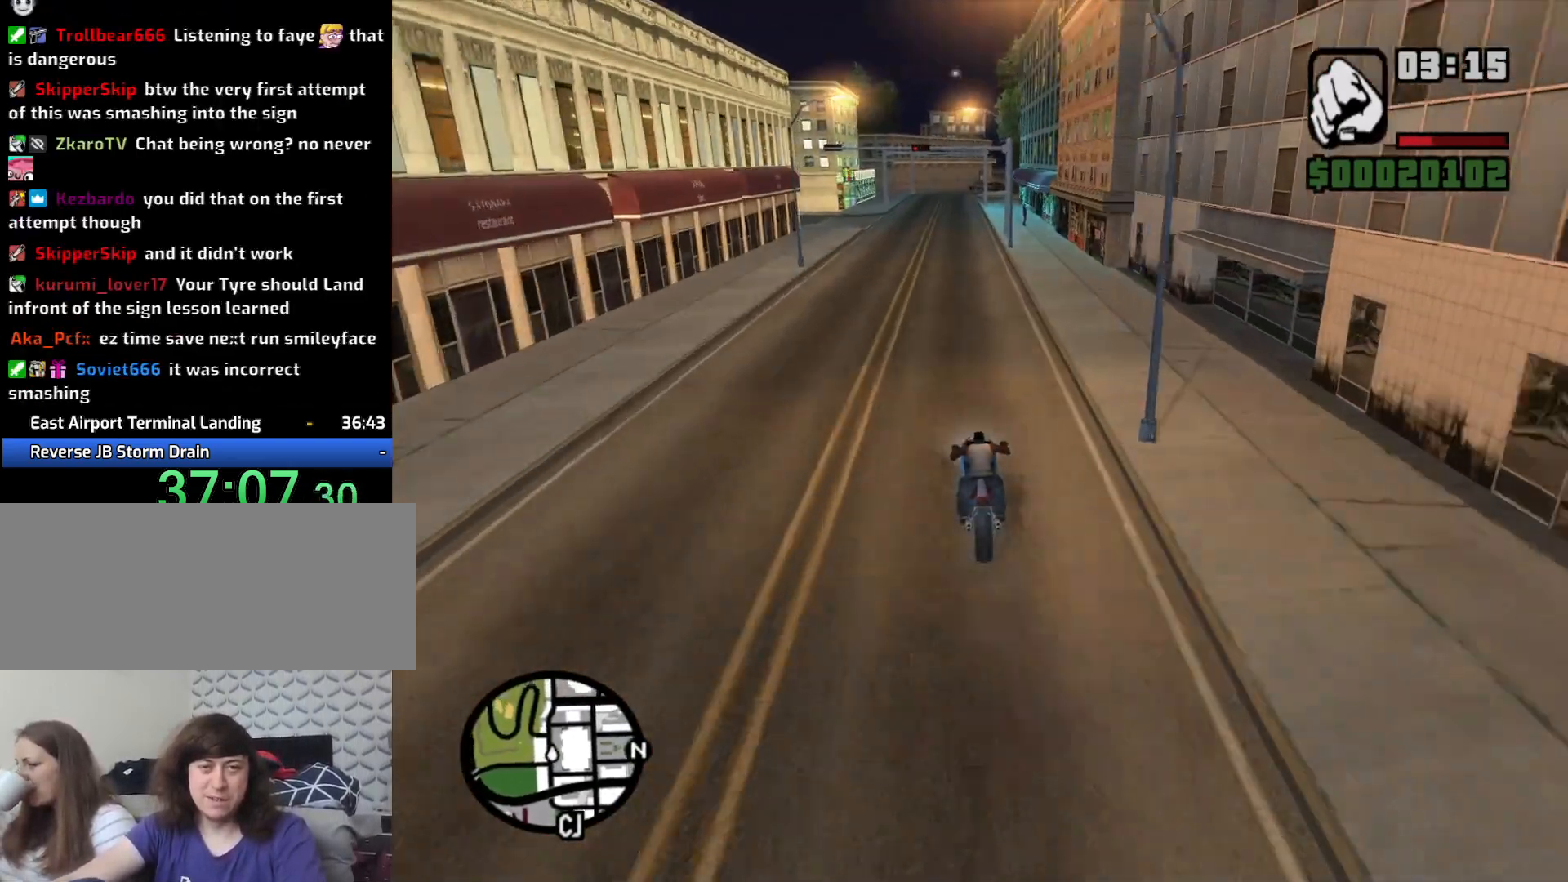
{"keys": ["2", "w"], "mouse": [], "events": [[33, "2", "up"], [33, "a", "down"], [67, "a", "up"], [117, "2", "down"], [217, "2", "up"], [300, "2", "down"], [350, "2", "up"], [450, "2", "down"]]}
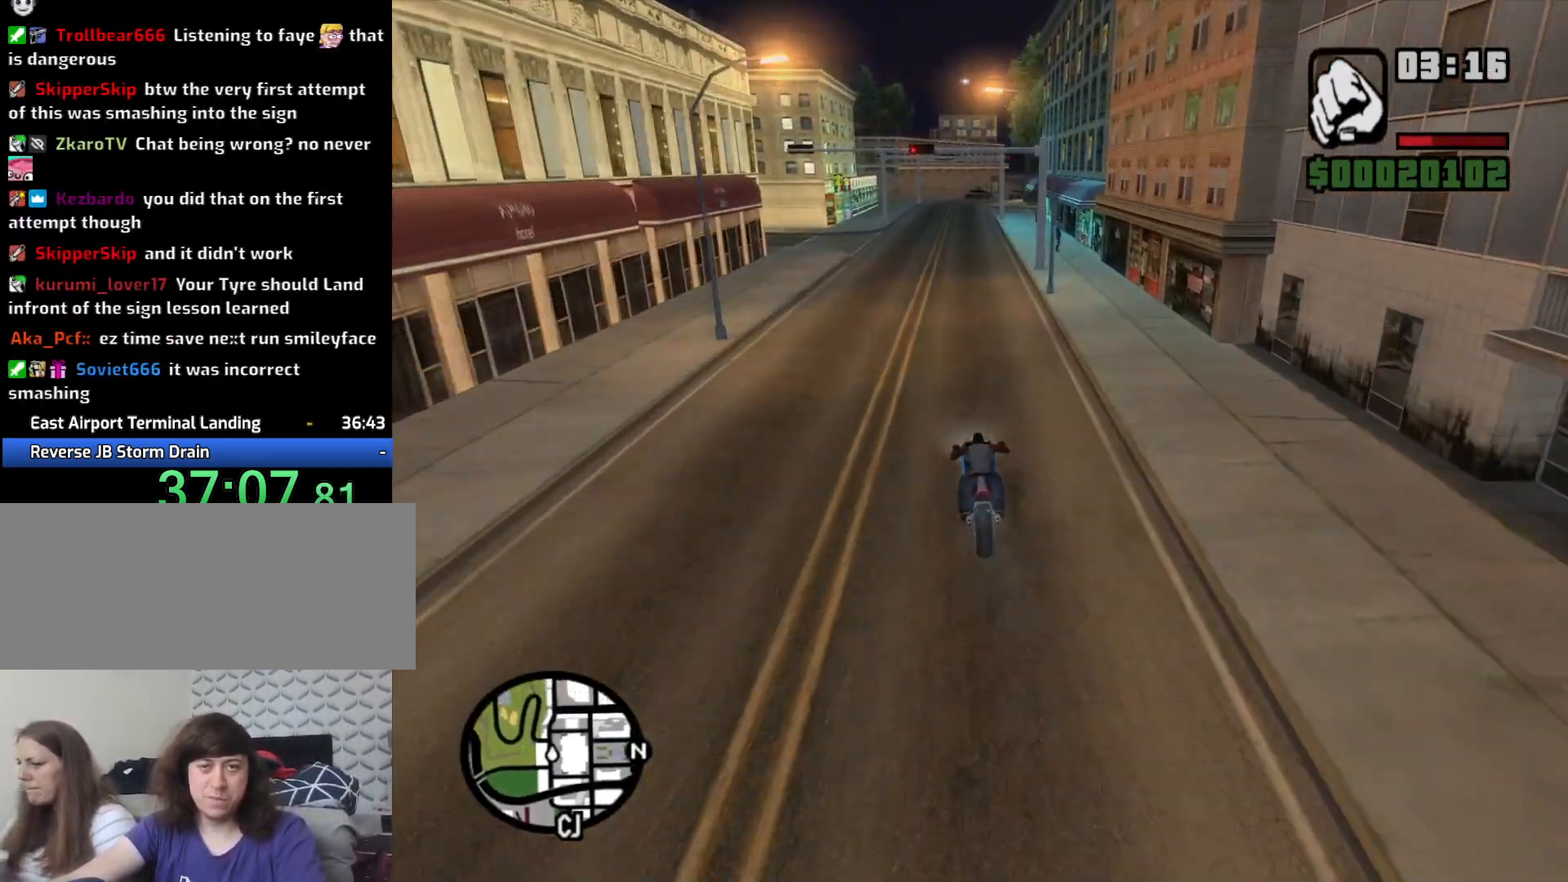
{"keys": ["w"], "mouse": [], "events": [[33, "2", "up"], [133, "2", "down"], [217, "2", "up"], [267, "d", "down"], [317, "2", "down"], [367, "d", "up"], [417, "2", "up"]]}
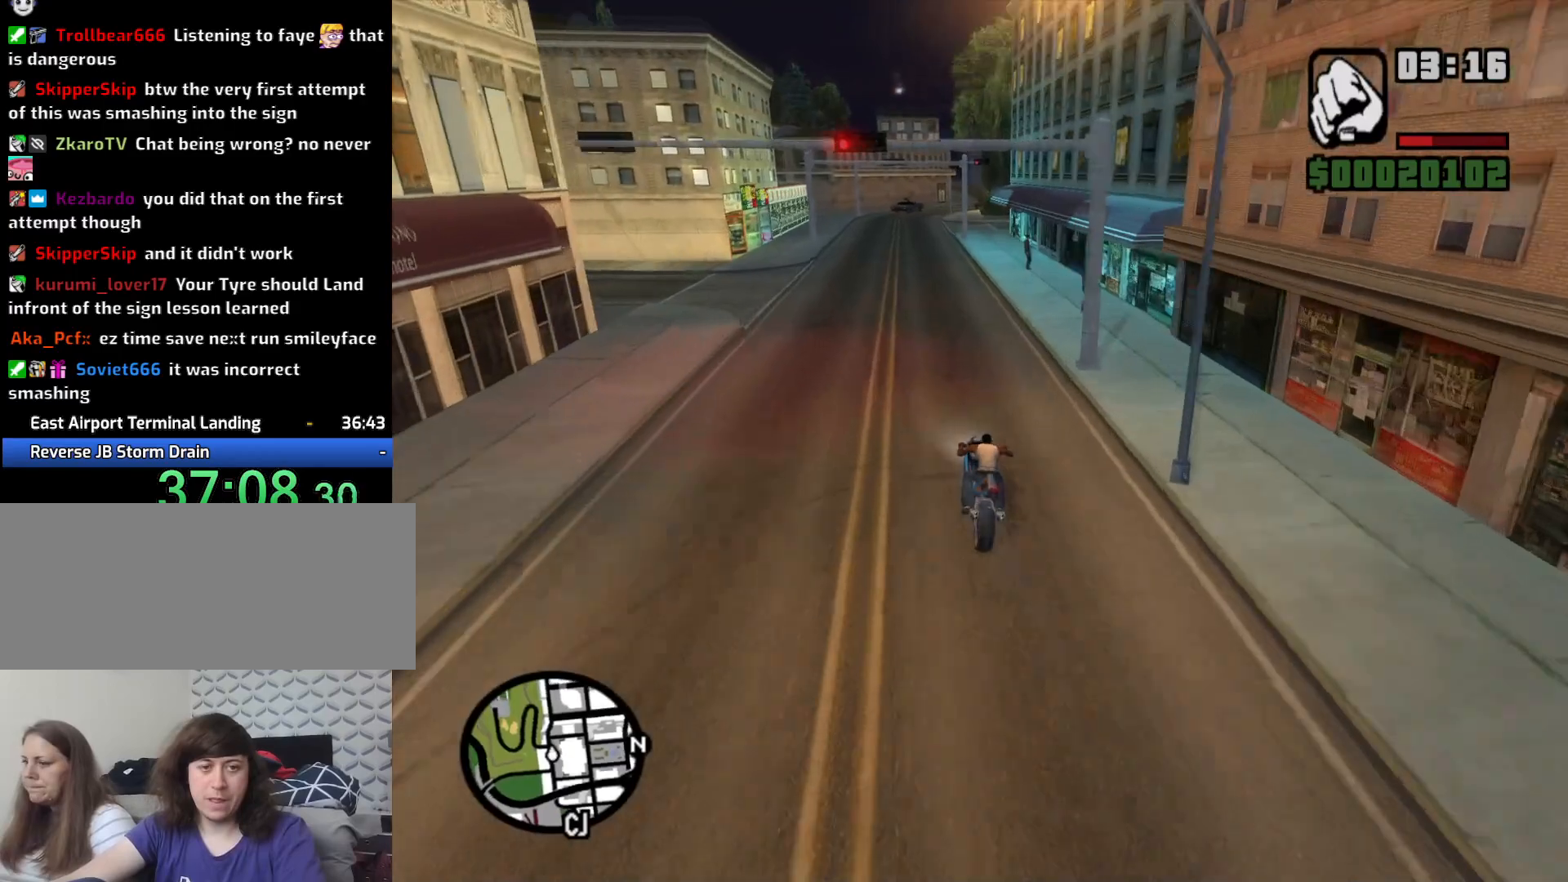
{"keys": ["w"], "mouse": [], "events": [[17, "2", "down"], [100, "2", "up"], [200, "2", "down"], [283, "2", "up"], [383, "2", "down"], [483, "2", "up"]]}
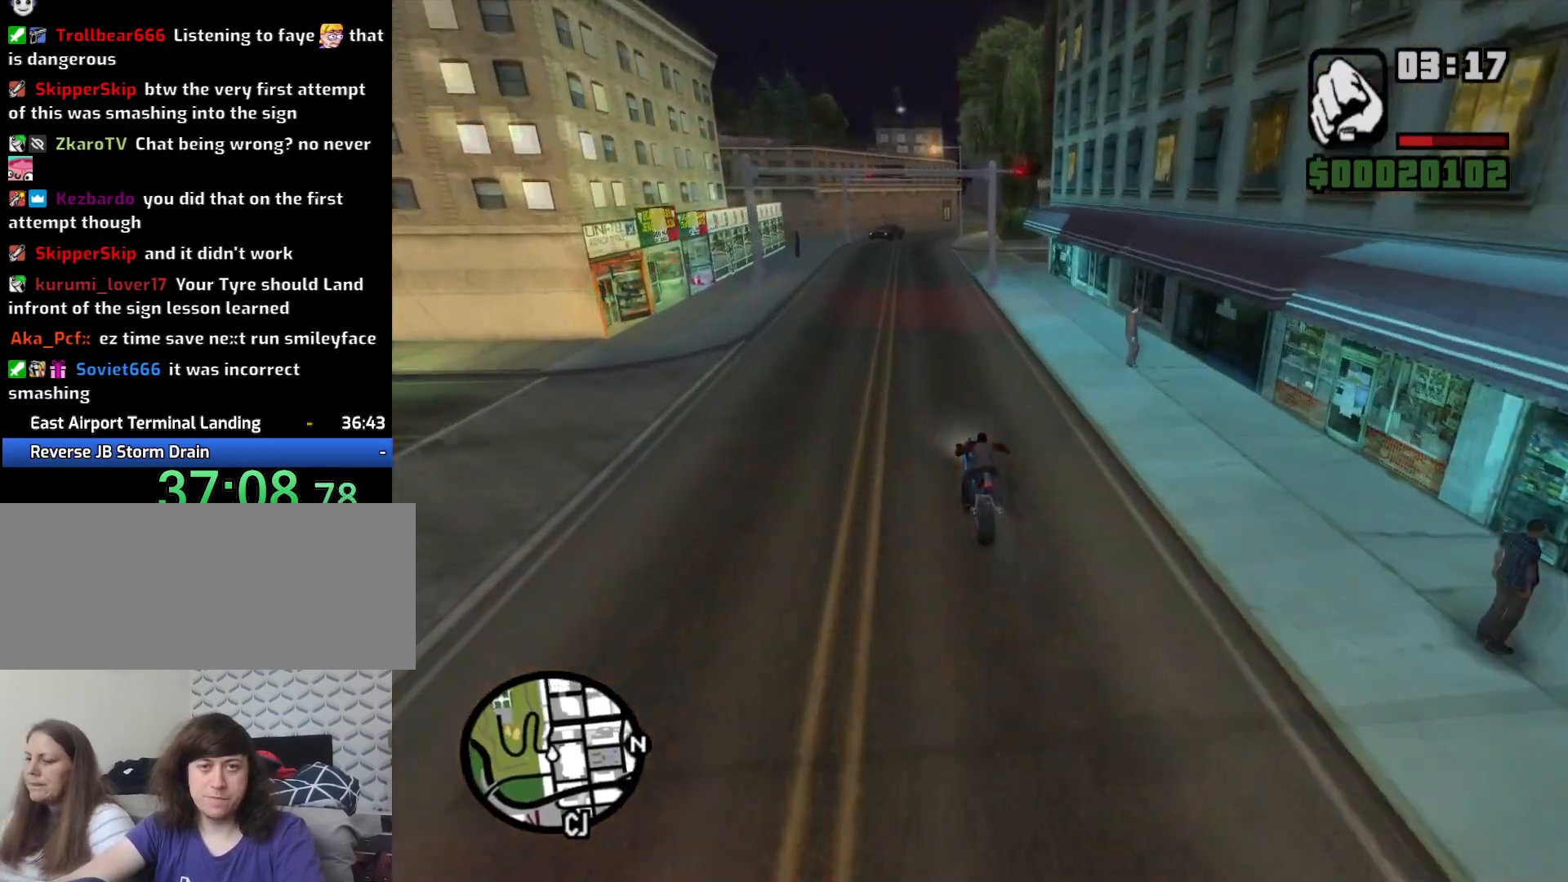
{"keys": ["d", "s"], "mouse": [], "events": [[67, "w", "up"], [167, "s", "down"], [400, "d", "down"]]}
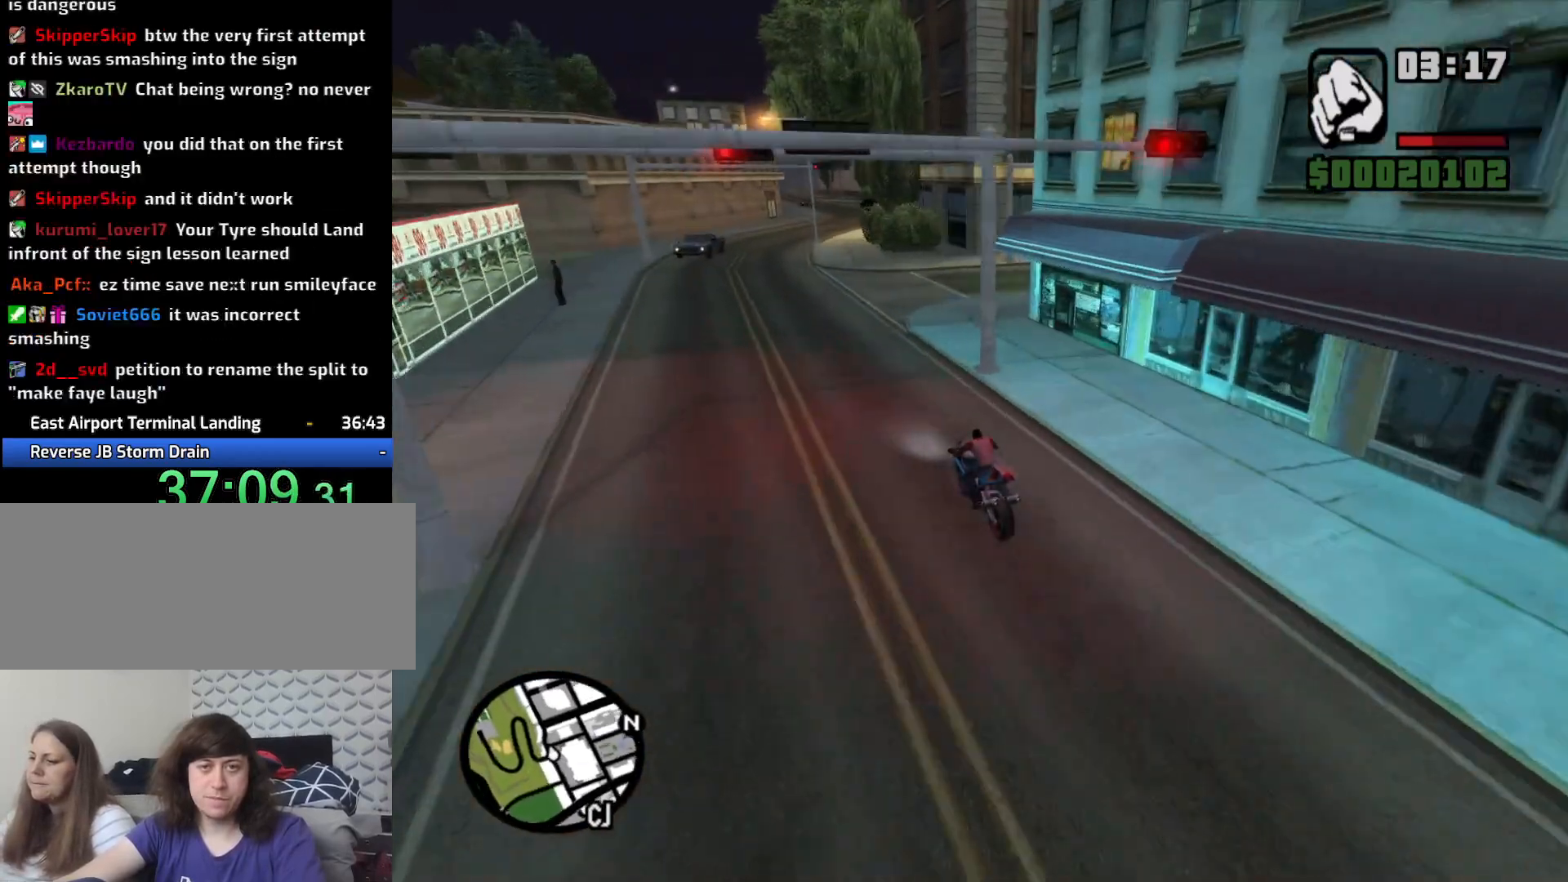
{"keys": ["d"], "mouse": [], "events": [[50, "space", "down"], [233, "s", "up"], [417, "space", "up"]]}
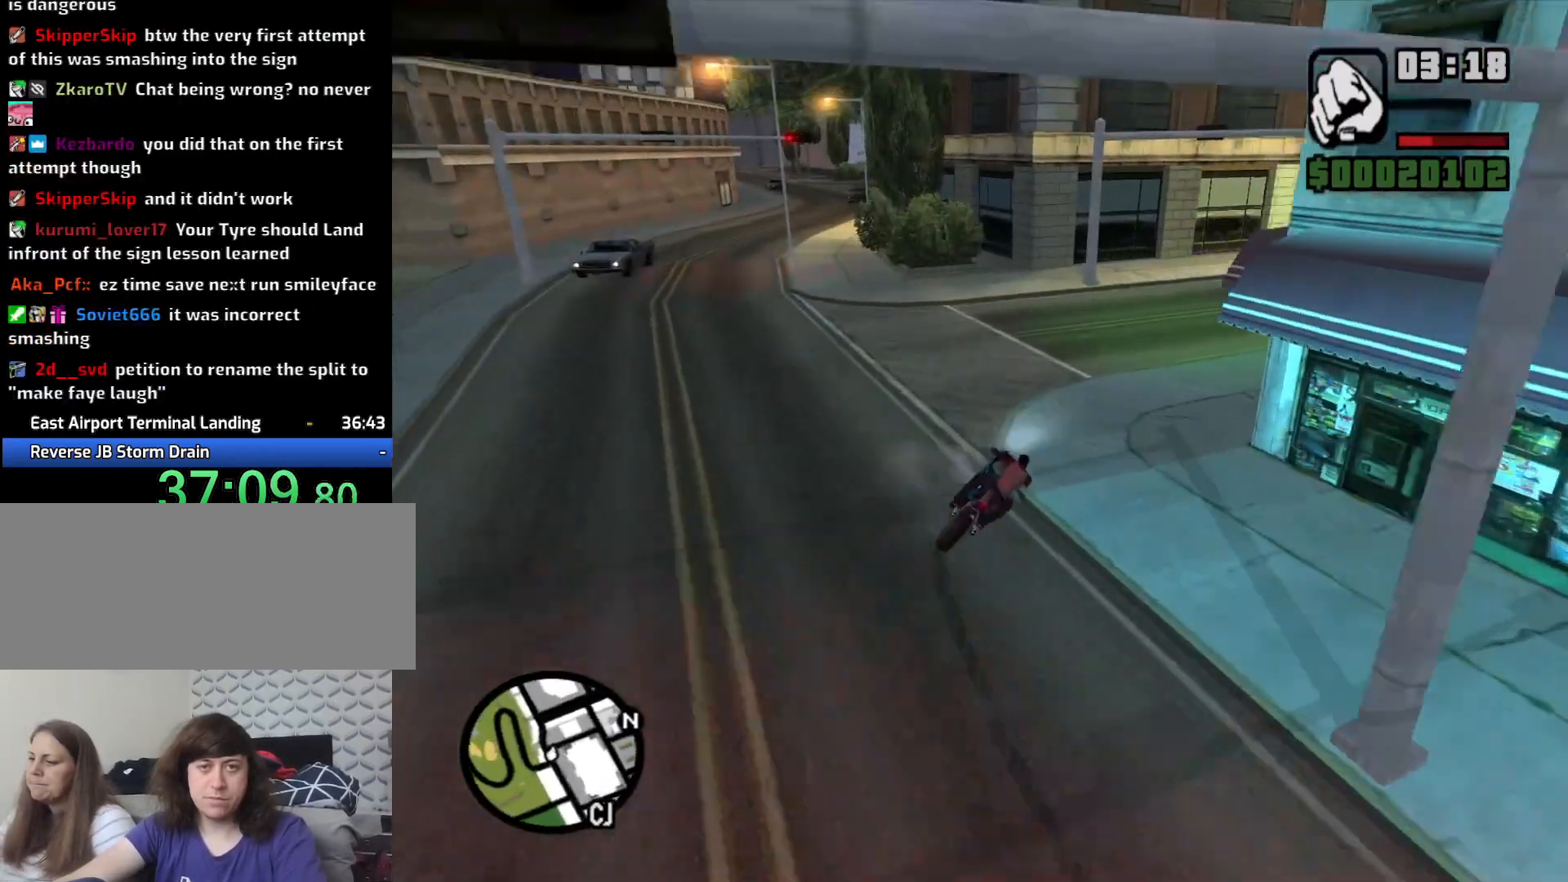
{"keys": ["d", "w"], "mouse": [], "events": [[100, "2", "down"], [150, "w", "down"], [200, "2", "up"], [300, "2", "down"], [383, "2", "up"]]}
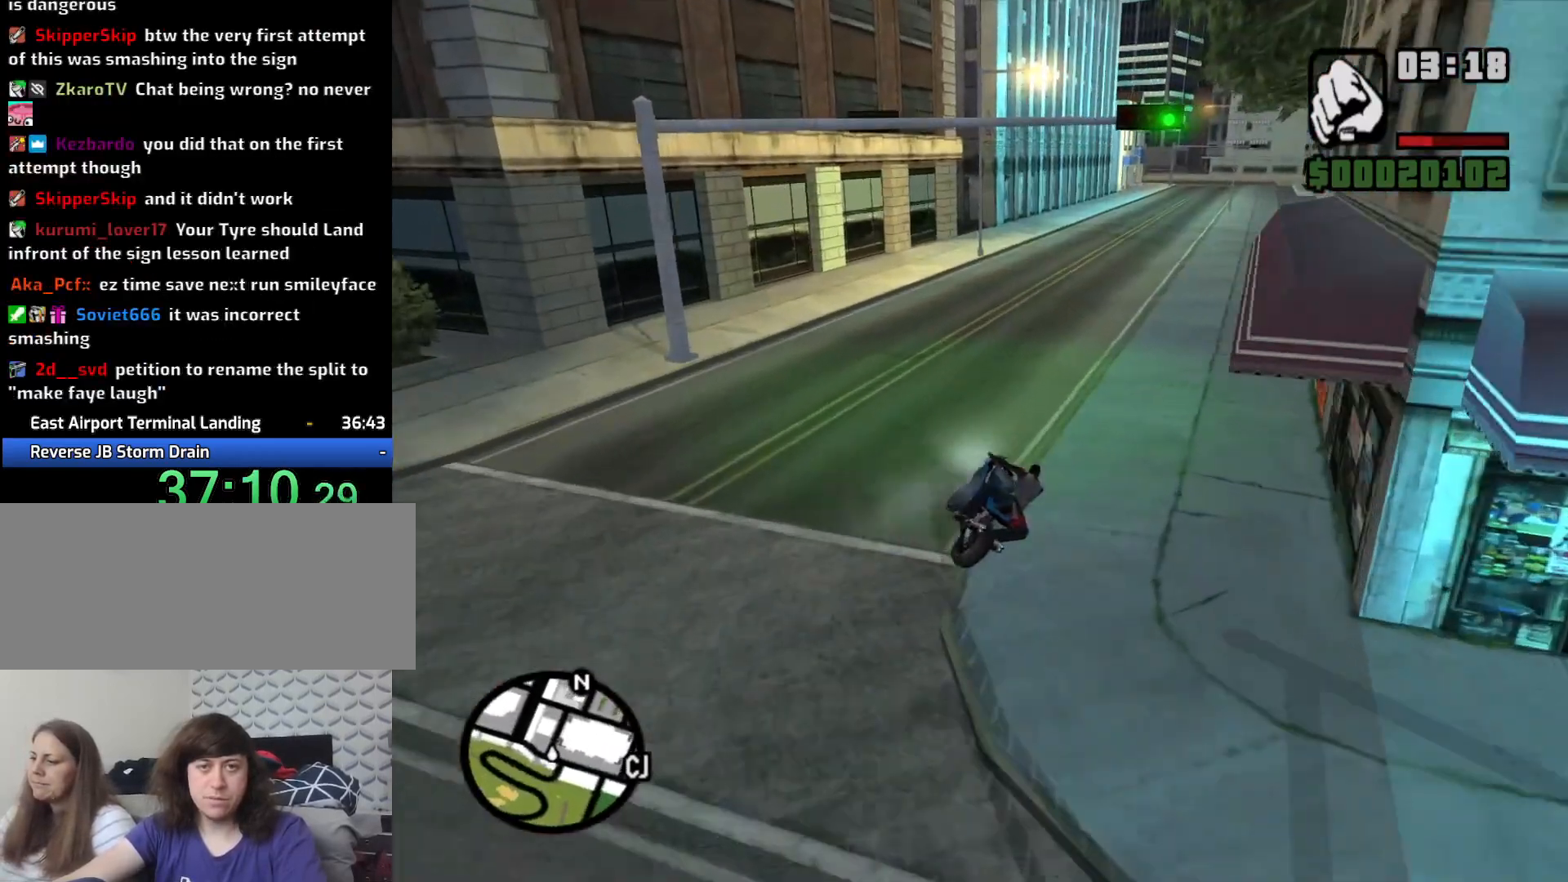
{"keys": ["a"], "mouse": [], "events": [[33, "2", "down"], [67, "2", "up"], [67, "a", "down"], [67, "d", "up"], [117, "w", "up"], [217, "space", "down"], [300, "5", "down"], [450, "5", "up"], [483, "space", "up"]]}
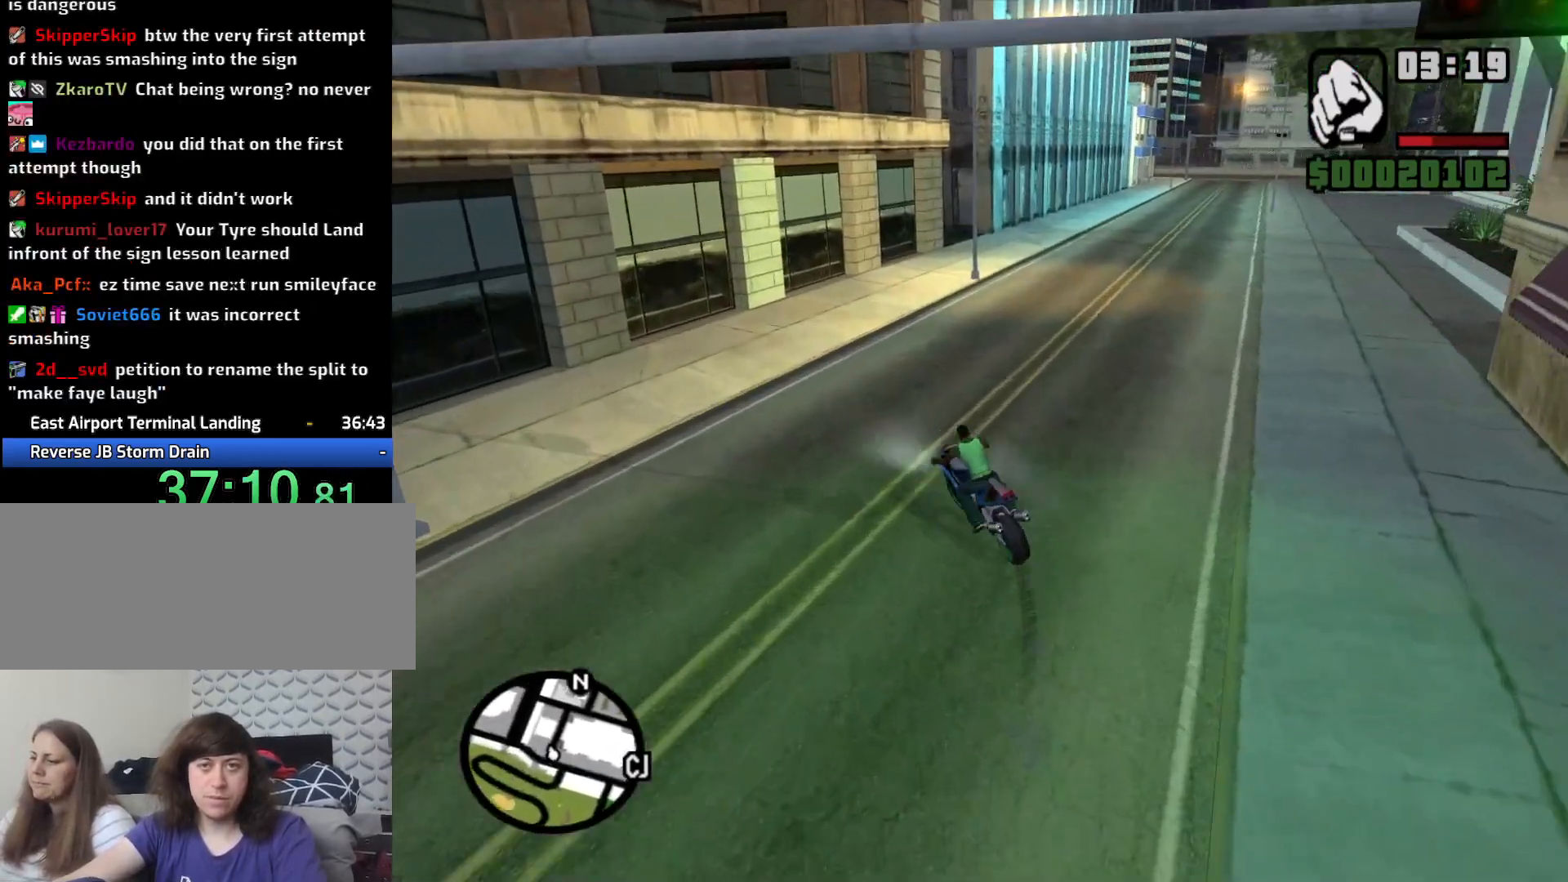
{"keys": ["d", "space"], "mouse": [], "events": [[83, "a", "up"], [83, "d", "down"], [283, "space", "down"]]}
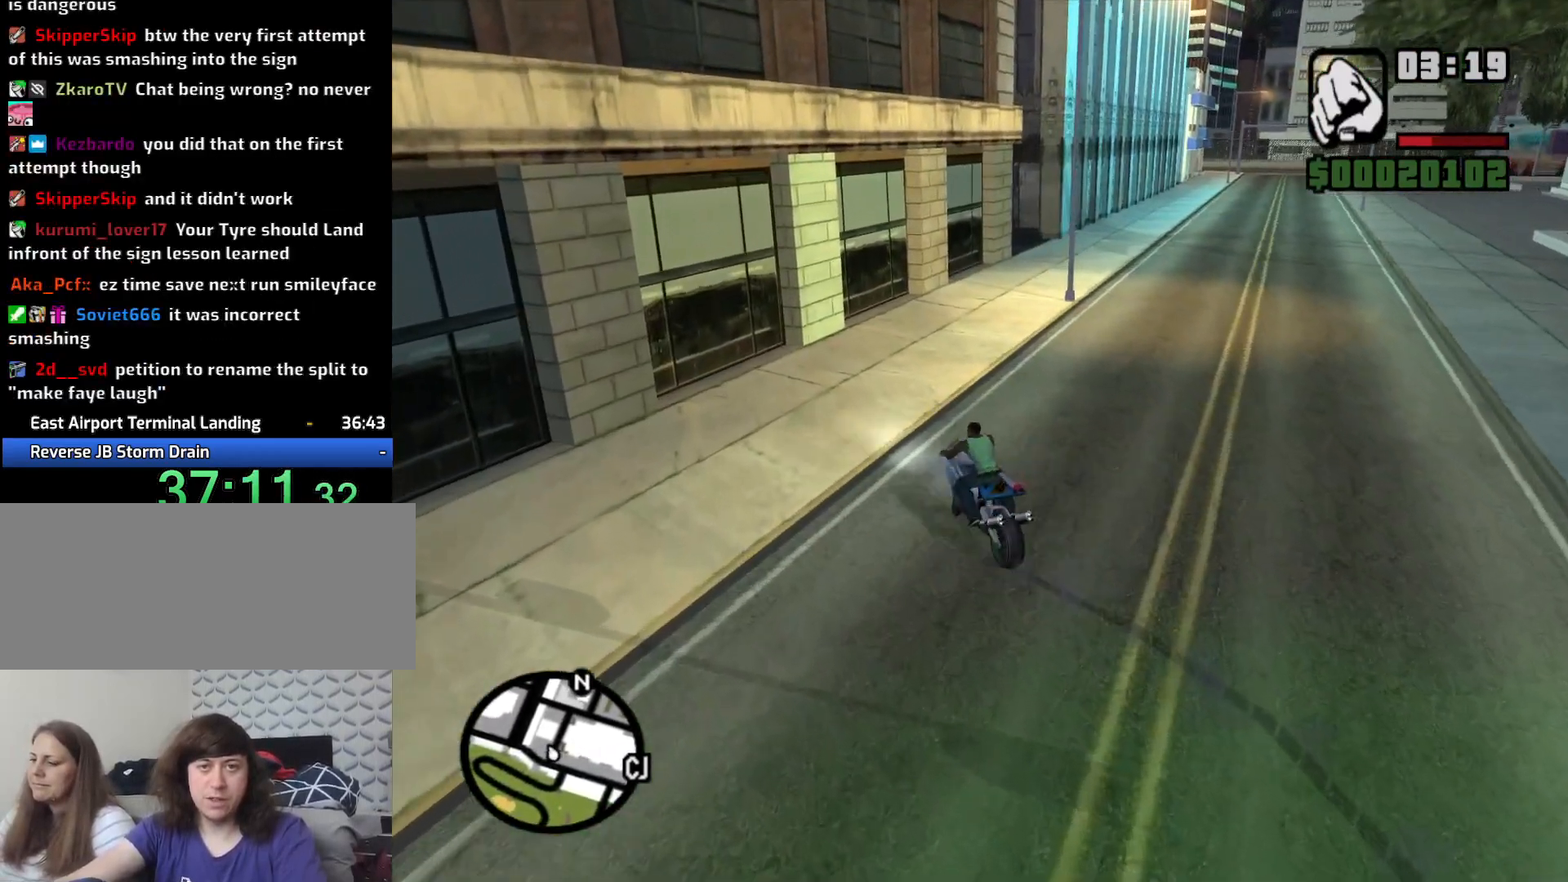
{"keys": ["w"], "mouse": [], "events": [[50, "space", "up"], [100, "2", "down"], [150, "w", "down"], [200, "2", "up"], [300, "2", "down"], [350, "2", "up"], [383, "d", "up"]]}
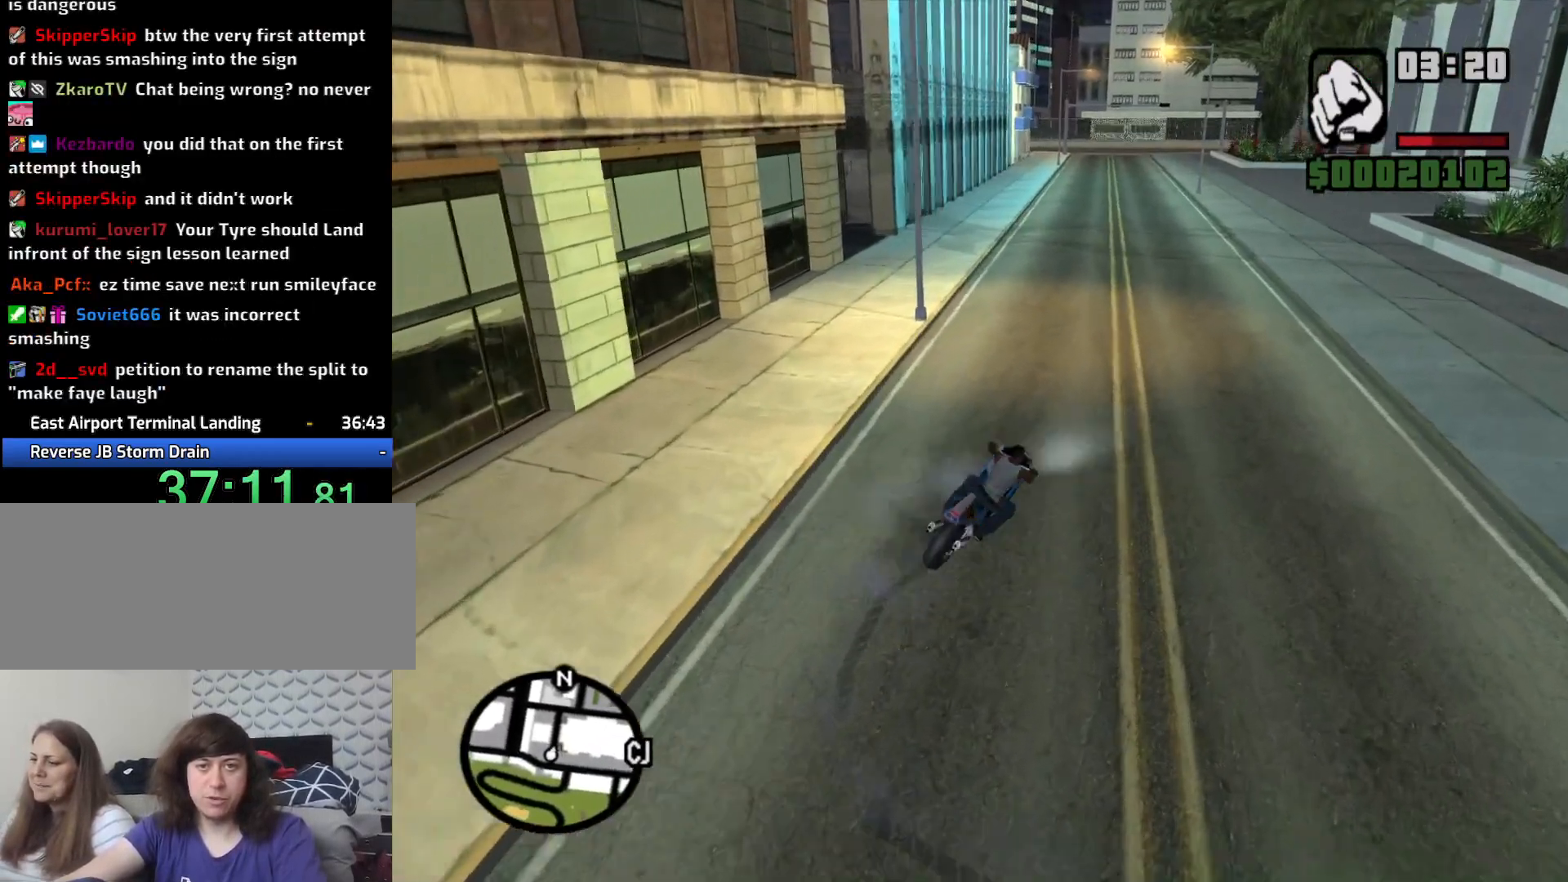
{"keys": ["w"], "mouse": [], "events": [[33, "2", "down"], [67, "2", "up"], [167, "2", "down"], [217, "a", "down"], [267, "2", "up"], [367, "2", "down"], [400, "a", "up"], [450, "2", "up"]]}
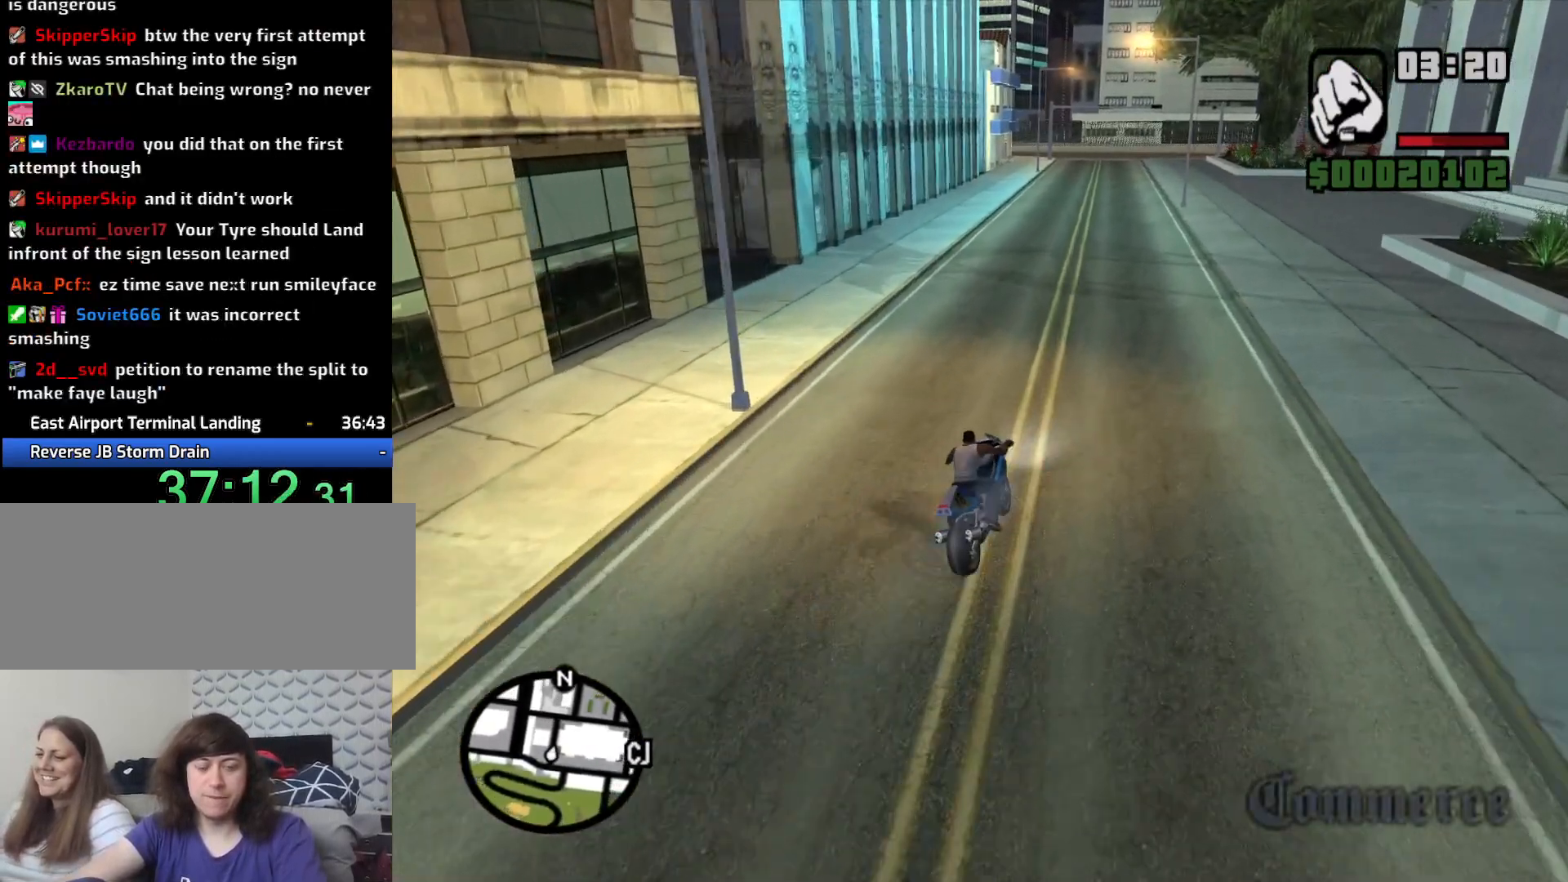
{"keys": ["w"], "mouse": [], "events": [[50, "2", "down"], [133, "2", "up"], [233, "a", "down"], [283, "2", "down"], [317, "2", "up"], [367, "a", "up"], [467, "2", "down"], [500, "2", "up"]]}
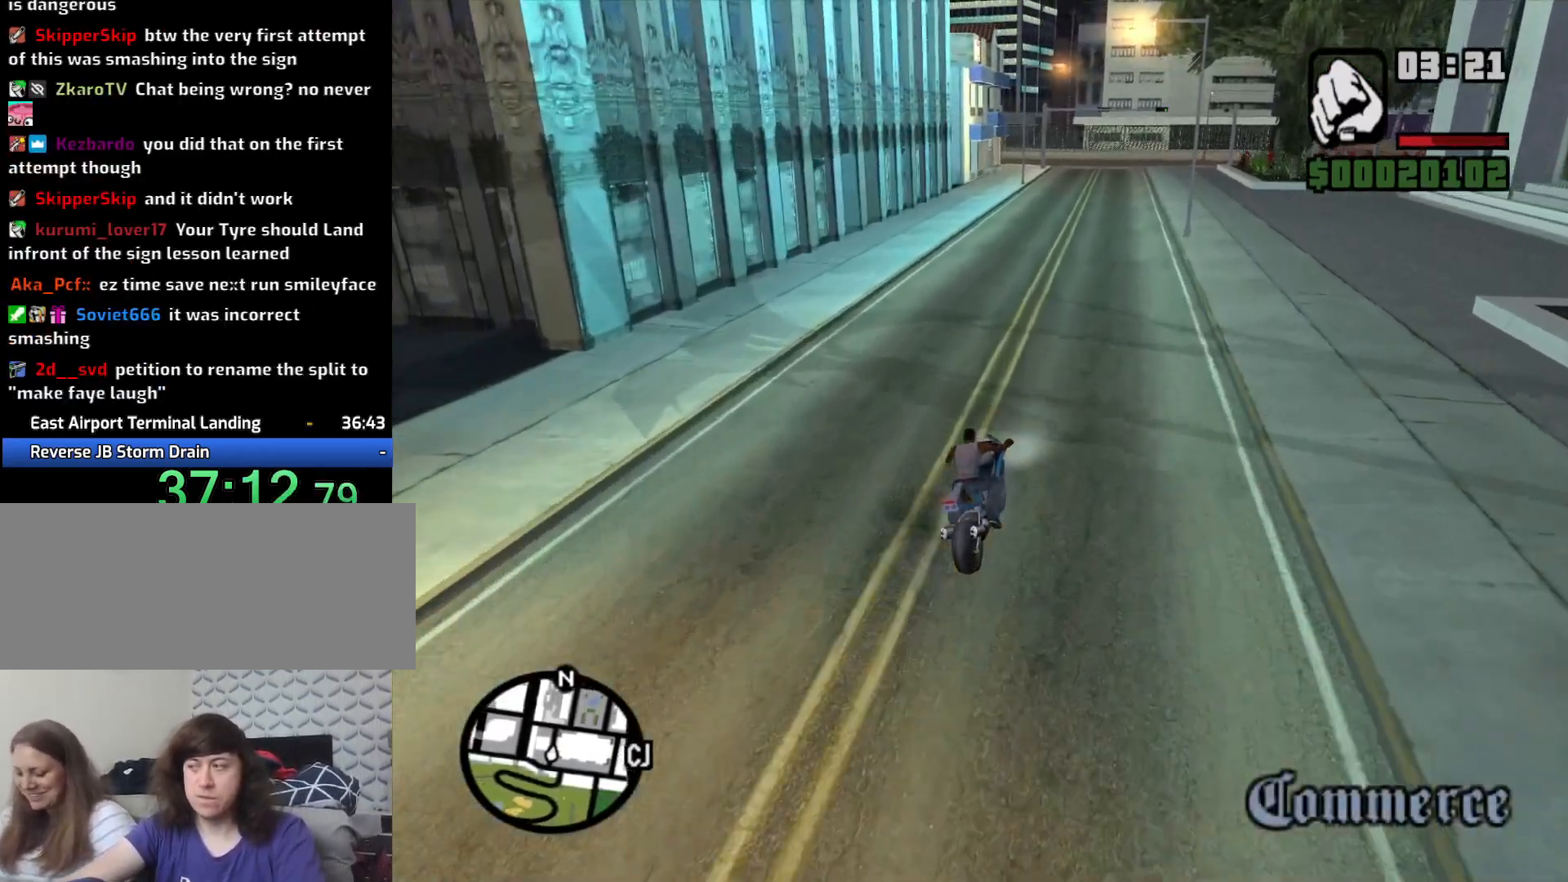
{"keys": ["w"], "mouse": [], "events": [[150, "2", "down"], [250, "2", "up"], [250, "a", "down"], [333, "2", "down"], [383, "a", "up"], [433, "2", "up"]]}
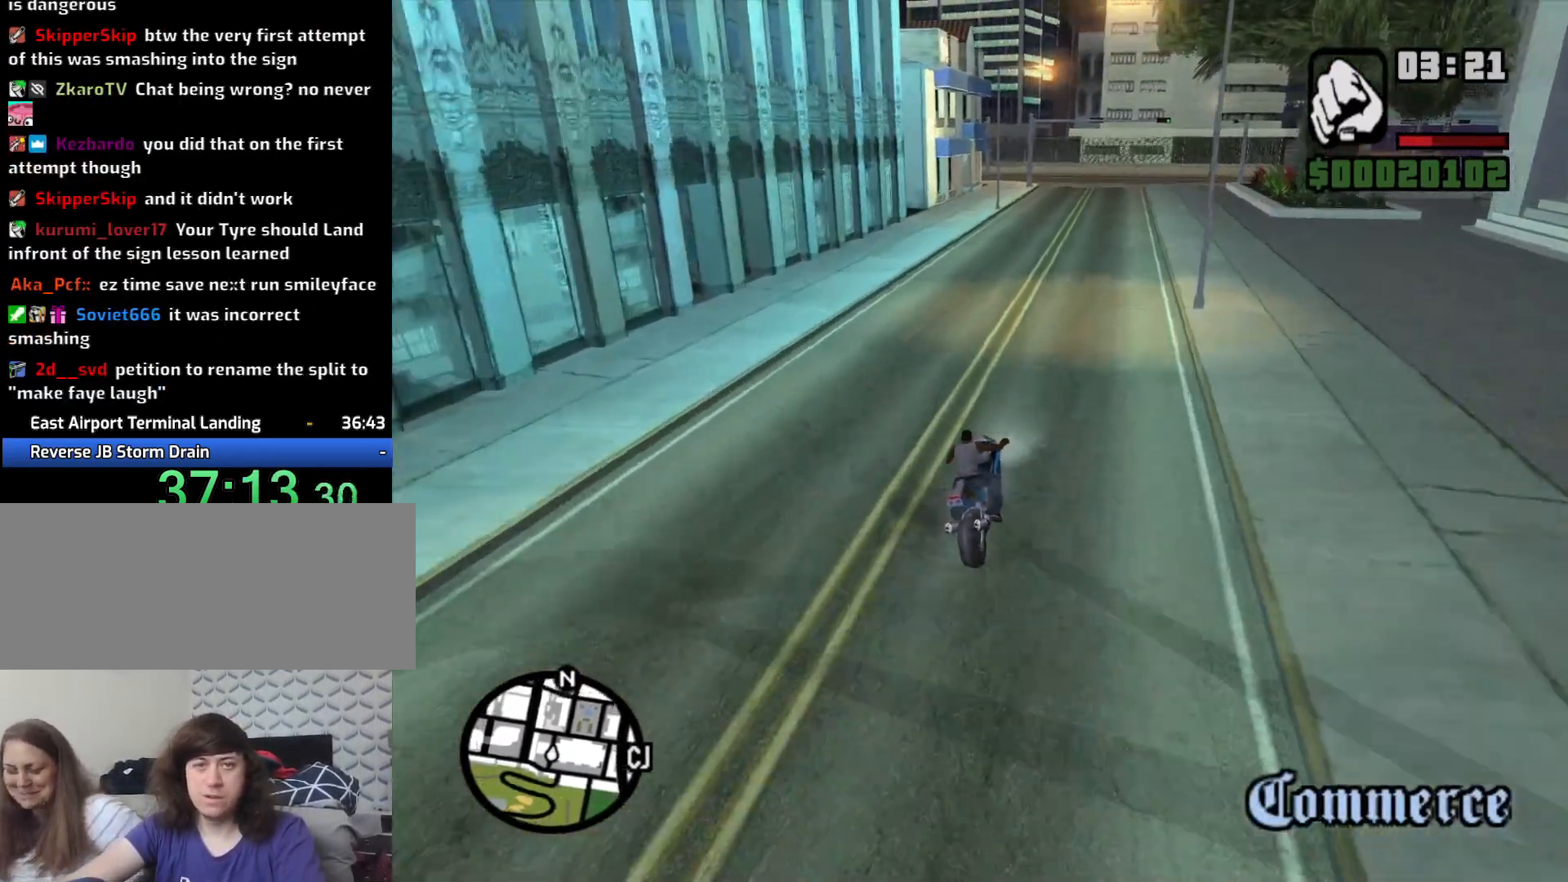
{"keys": ["w"], "mouse": [], "events": [[33, "2", "down"], [117, "2", "up"], [217, "2", "down"], [317, "2", "up"], [450, "2", "down"], [483, "2", "up"]]}
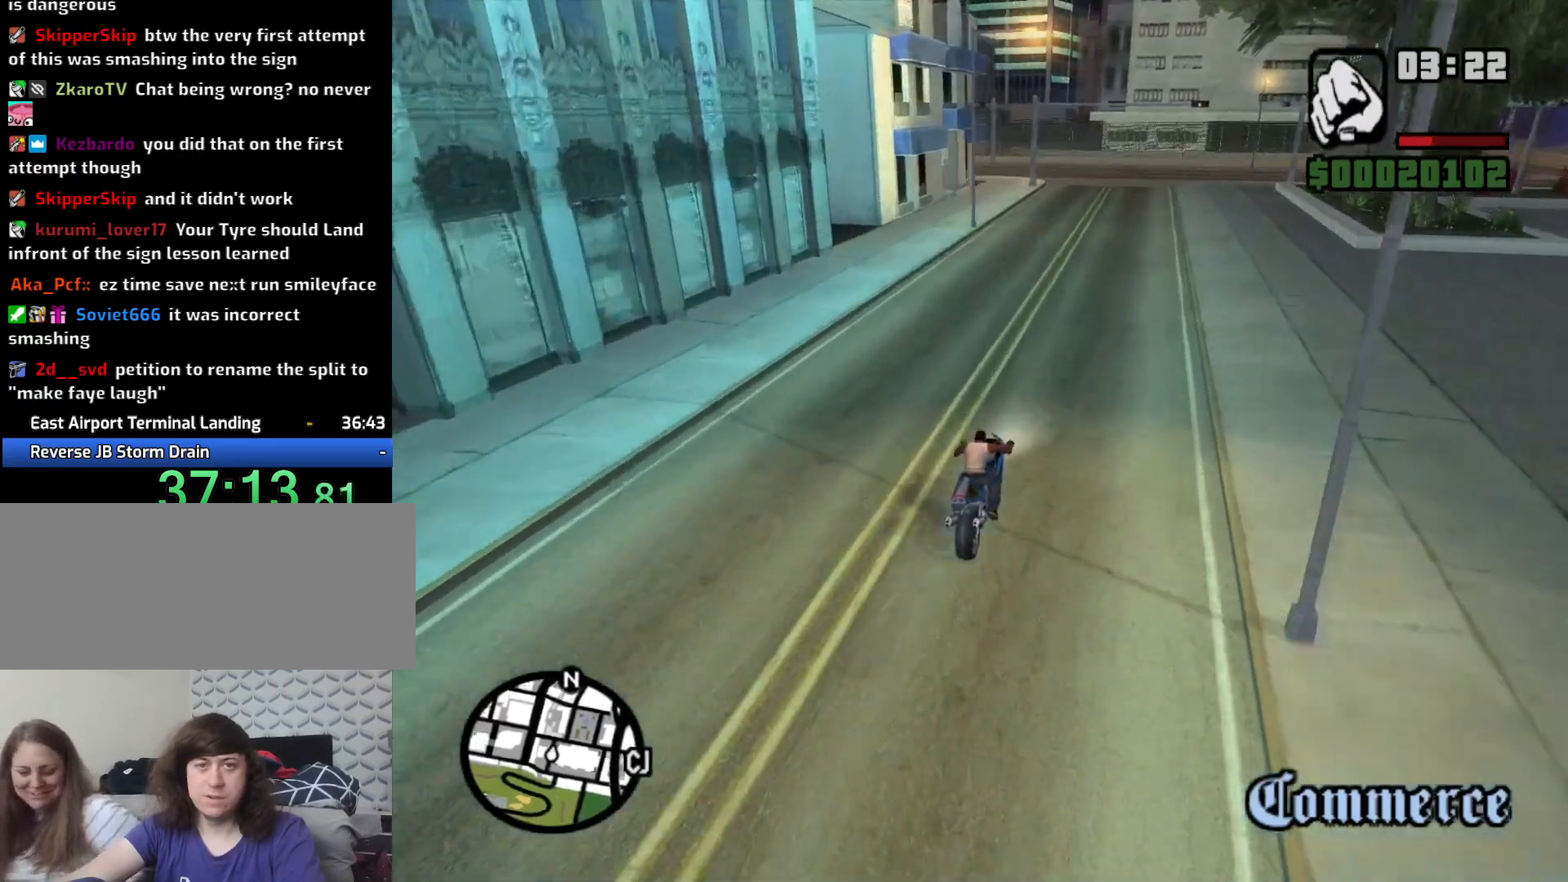
{"keys": ["2", "w"], "mouse": [], "events": [[133, "2", "down"], [233, "2", "up"], [233, "a", "down"], [317, "2", "down"], [317, "a", "up"], [367, "2", "up"], [467, "2", "down"]]}
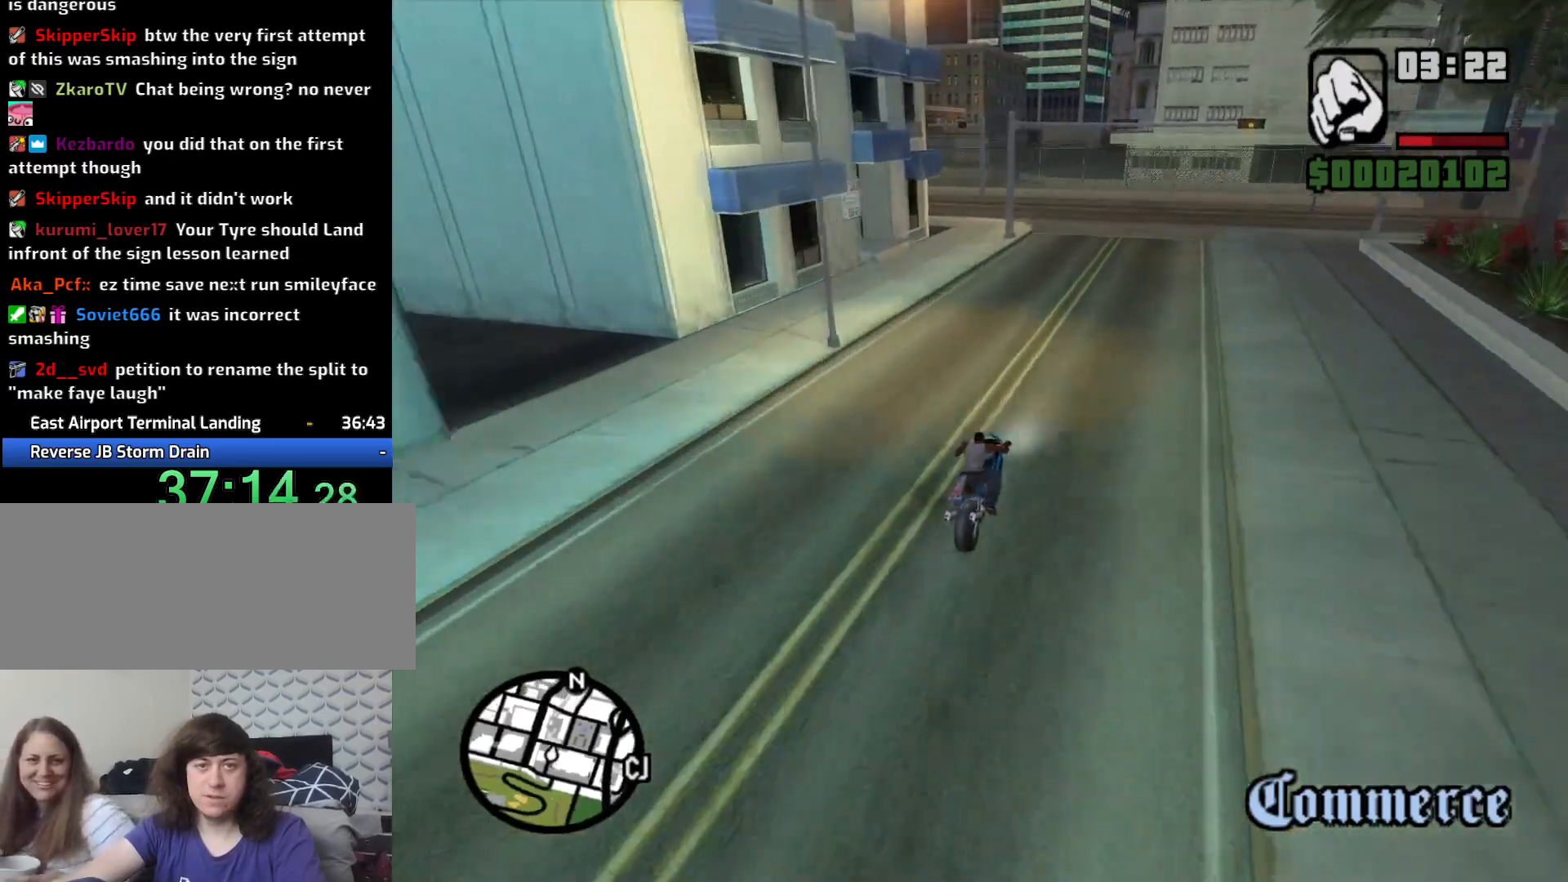
{"keys": ["a", "s"], "mouse": [], "events": [[17, "a", "down"], [67, "2", "up"], [67, "w", "up"], [117, "a", "up"], [200, "s", "down"], [433, "a", "down"]]}
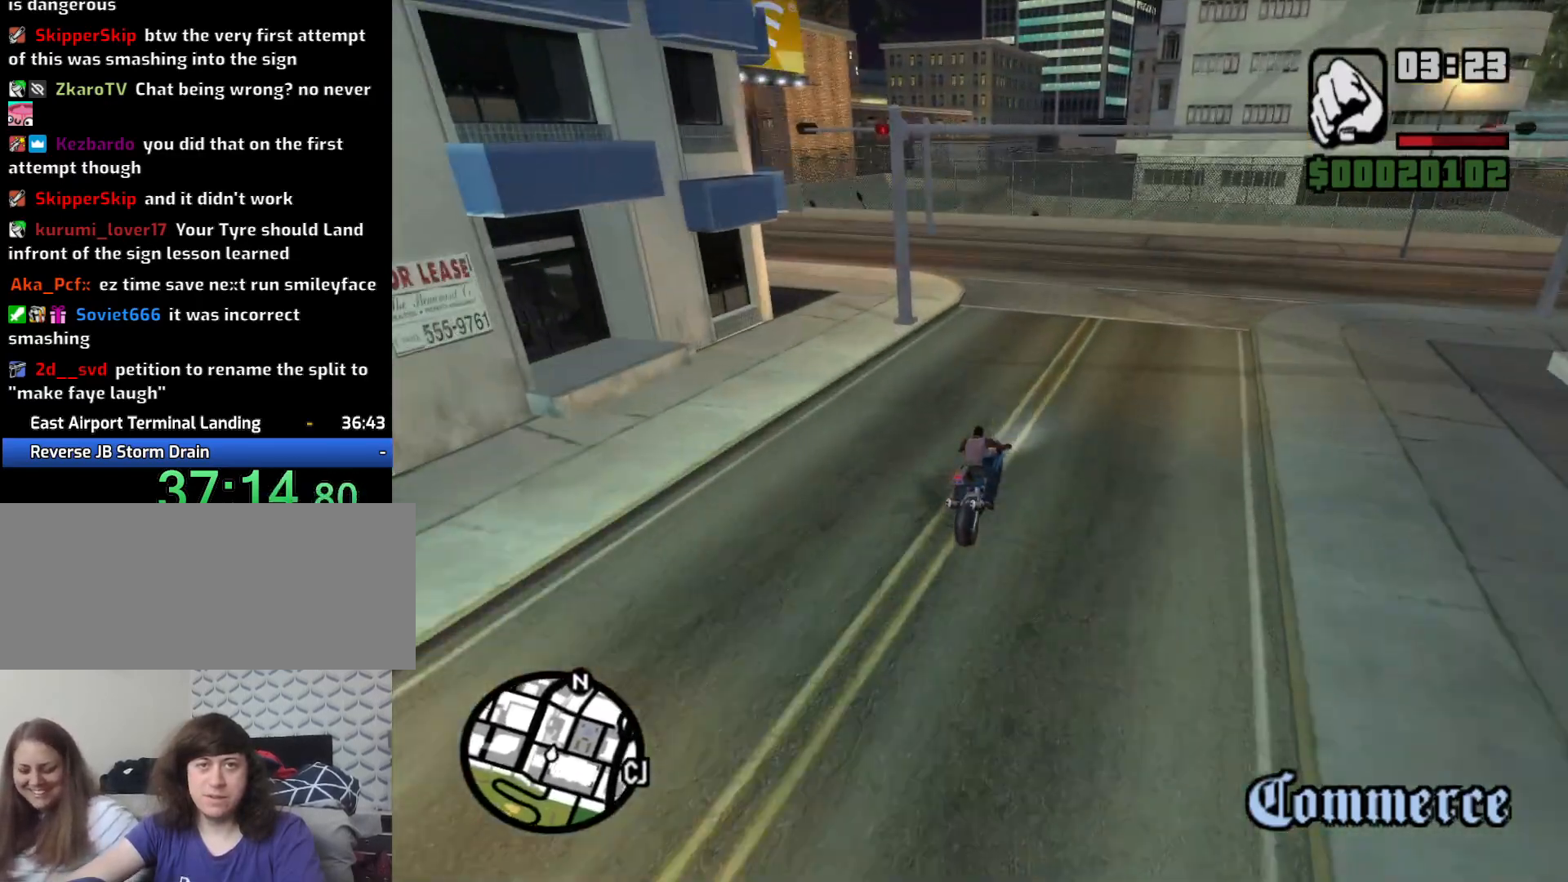
{"keys": ["a"], "mouse": [], "events": [[33, "5", "down"], [83, "s", "up"], [83, "space", "down"], [167, "5", "up"], [300, "space", "up"]]}
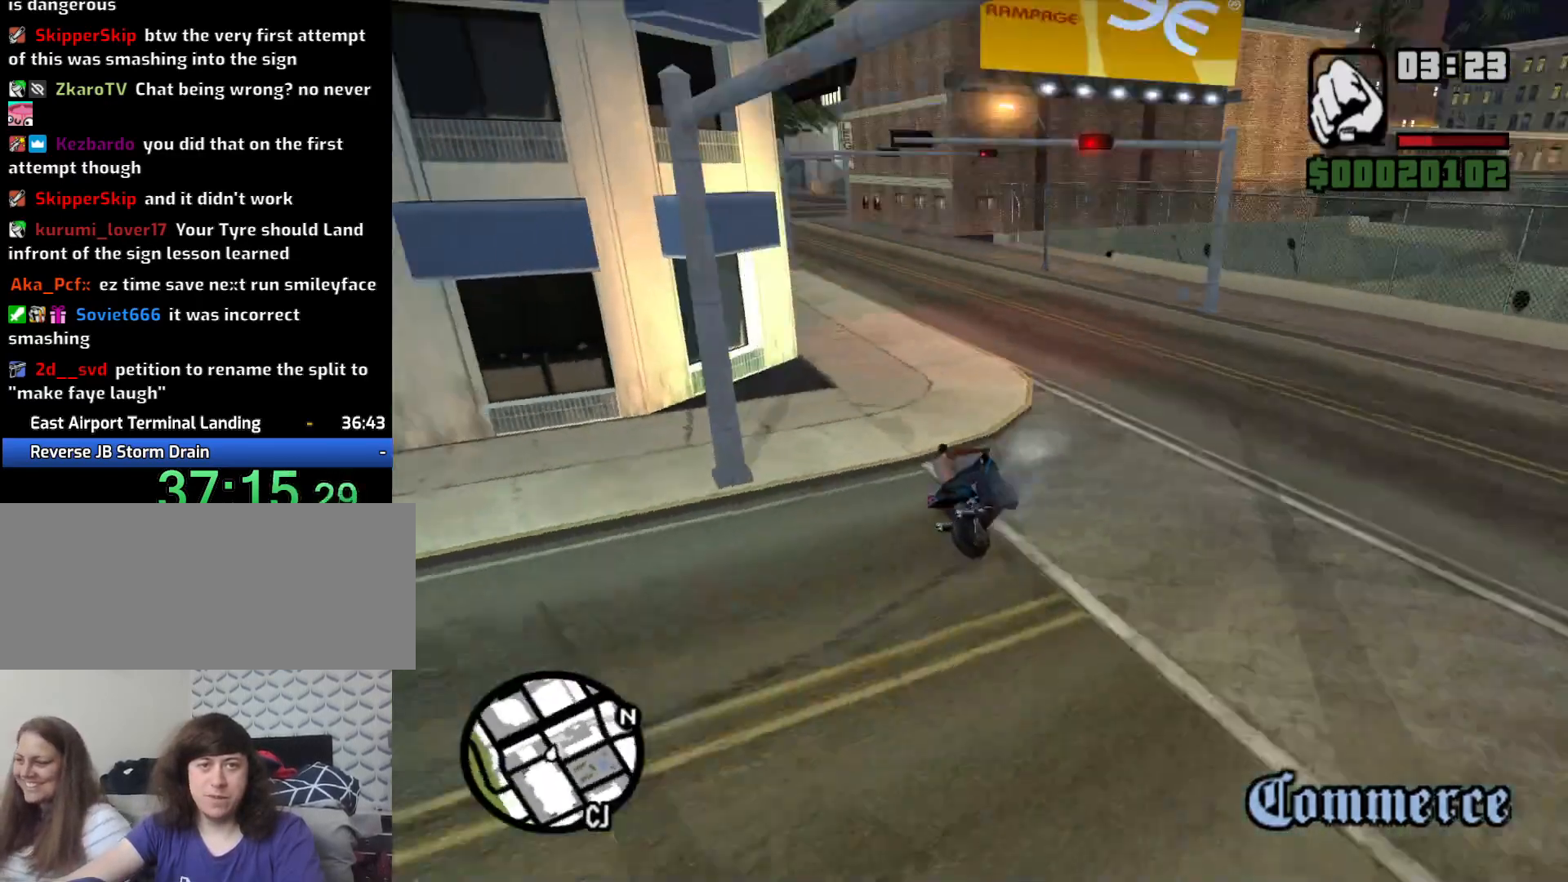
{"keys": ["2", "w"], "mouse": [], "events": [[233, "w", "down"], [333, "2", "down"], [417, "2", "up"], [500, "2", "down"], [500, "a", "up"]]}
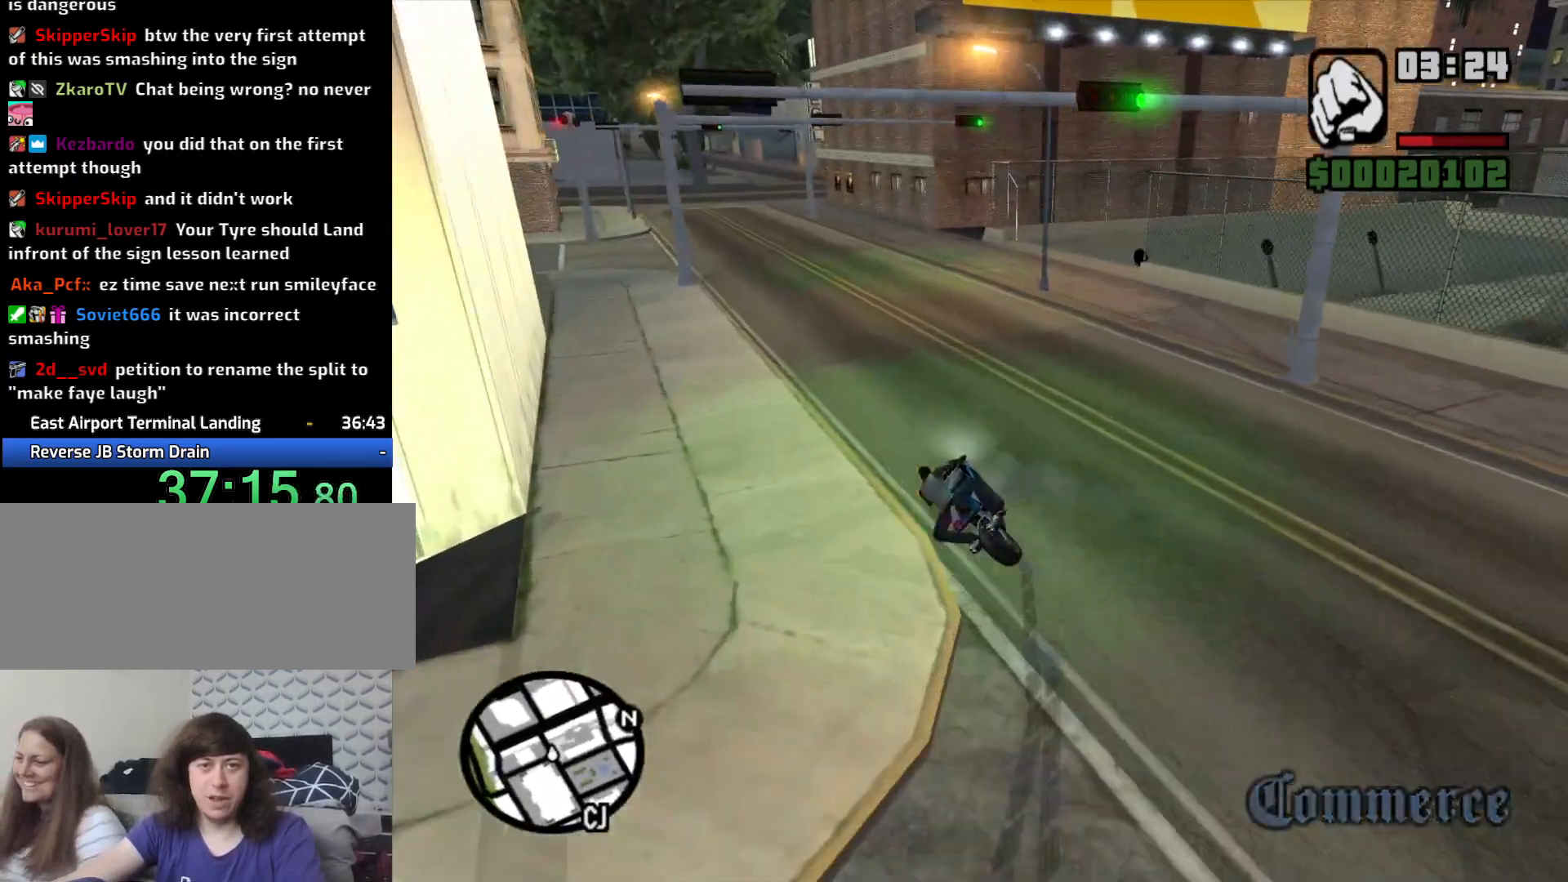
{"keys": ["s"], "mouse": [], "events": [[100, "2", "up"], [100, "d", "down"], [250, "w", "up"], [300, "d", "up"], [433, "s", "down"]]}